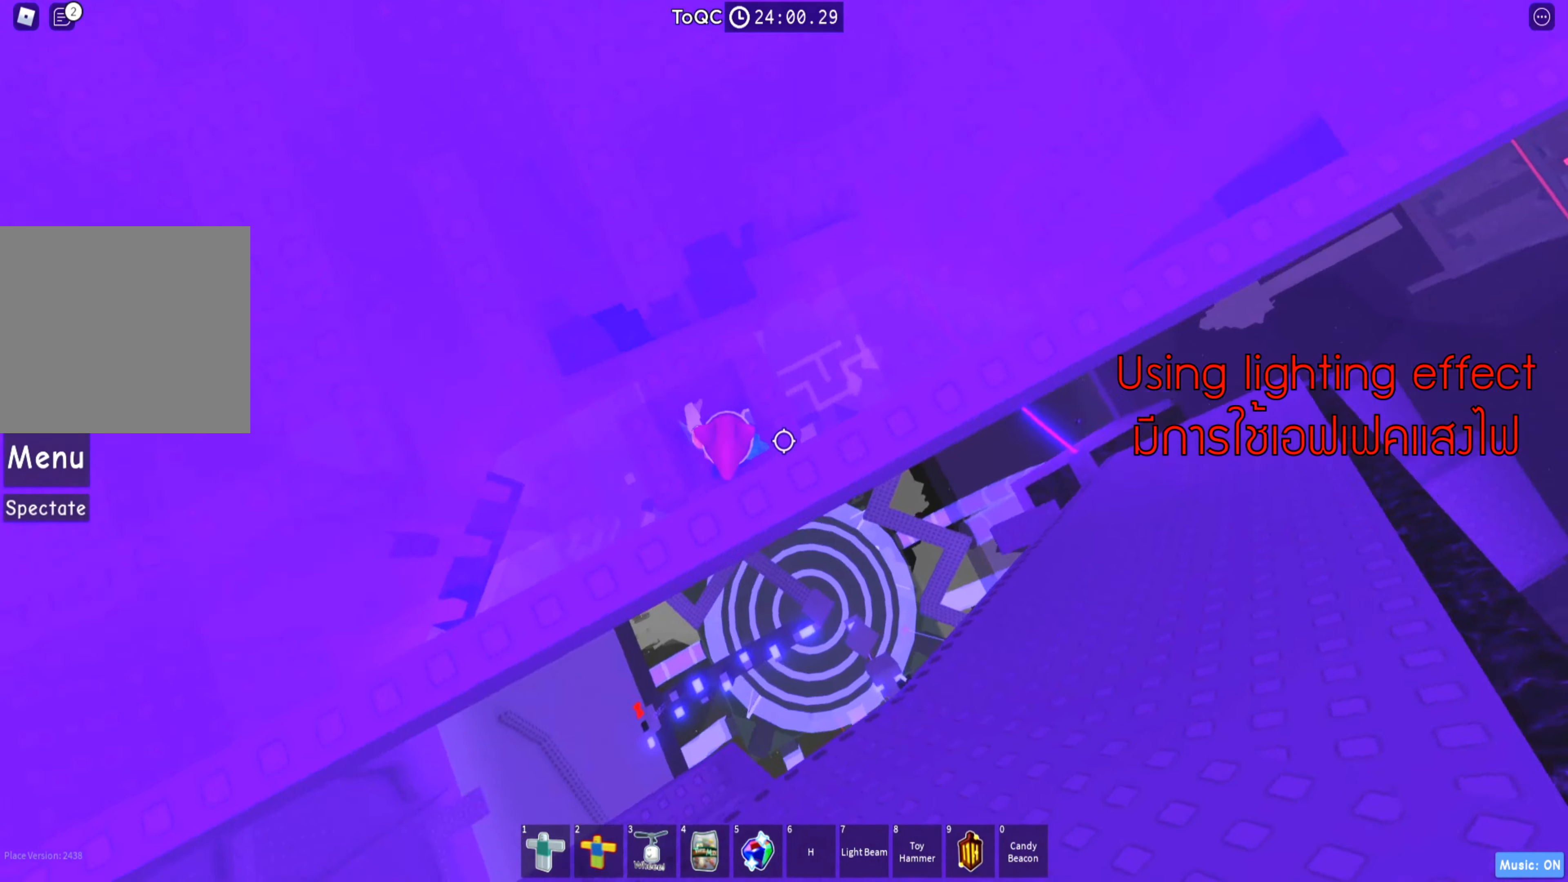
Gameplay with keyboard; each line is a JSON object with the keys held at the frame after it. "events" lists presses ("down") and releases ("up") of "a", "ctrl", "d", "e", "q", "s", "shift", "space" and "w" between this image and that frame as [ms after this image, input, new state], when the widget could be followed in between. No other keys are recorded. Mouse input is not recorded.
{"keys": ["a", "w"], "events": [[50, "w", "down"], [183, "d", "up"], [350, "a", "down"]]}
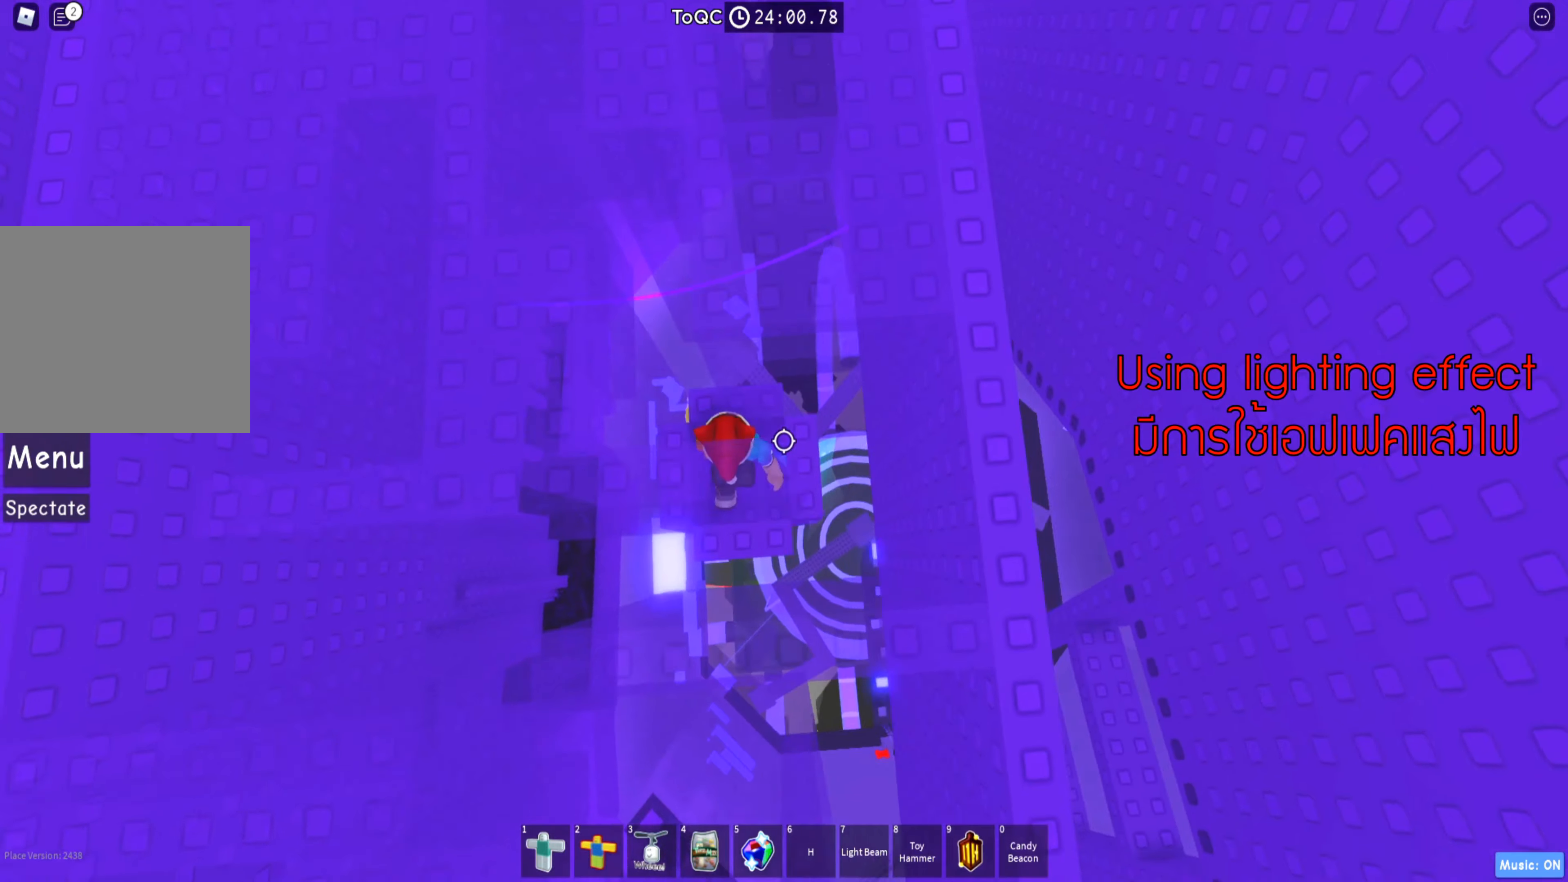
{"keys": ["a"], "events": [[167, "w", "up"]]}
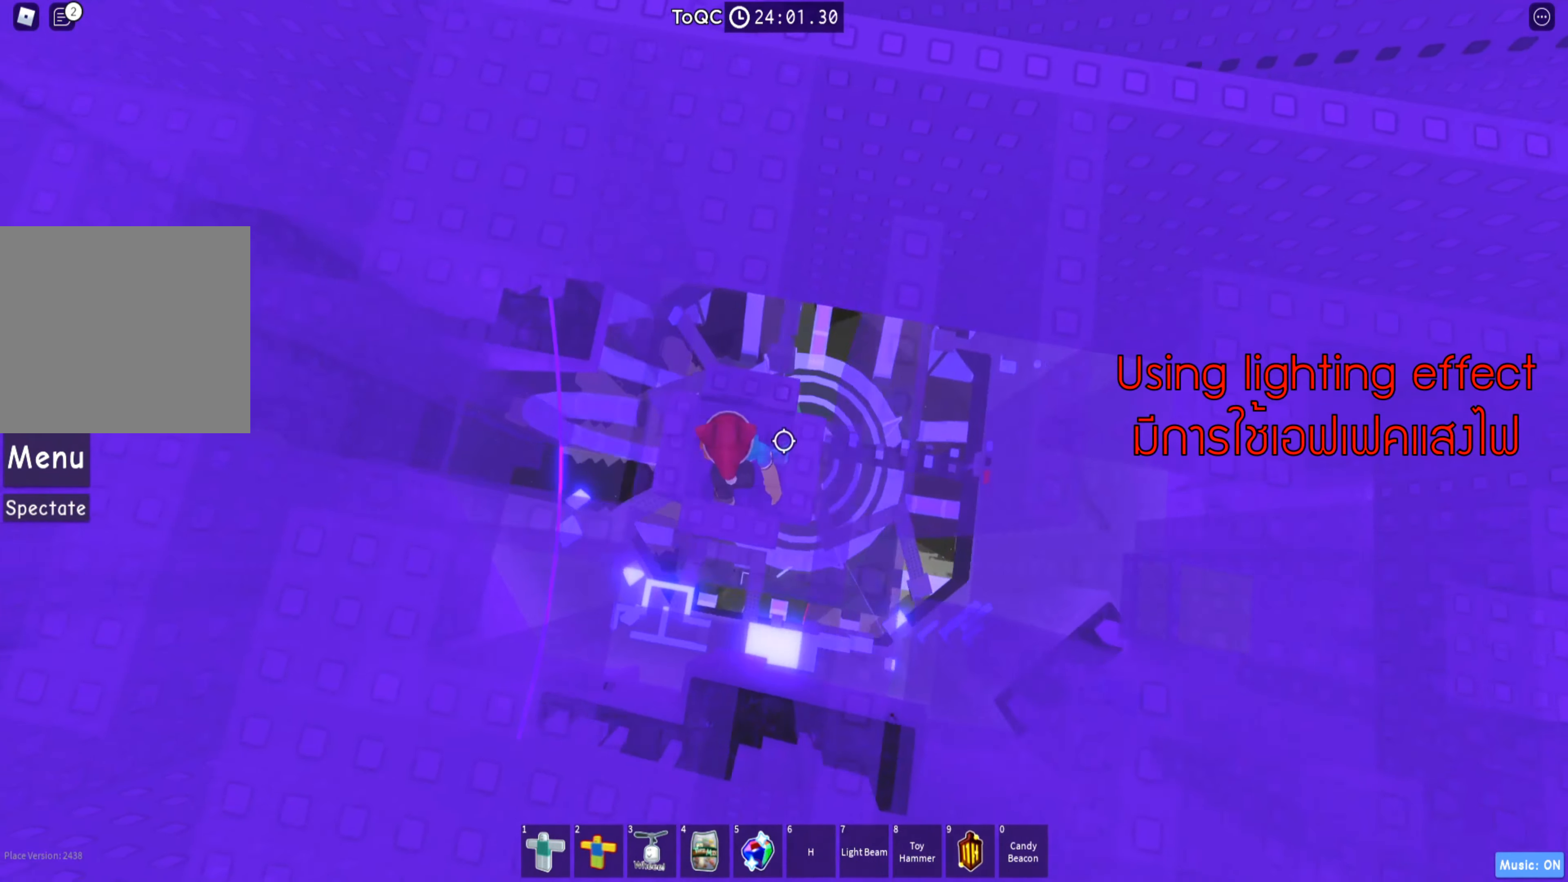
{"keys": ["a"], "events": []}
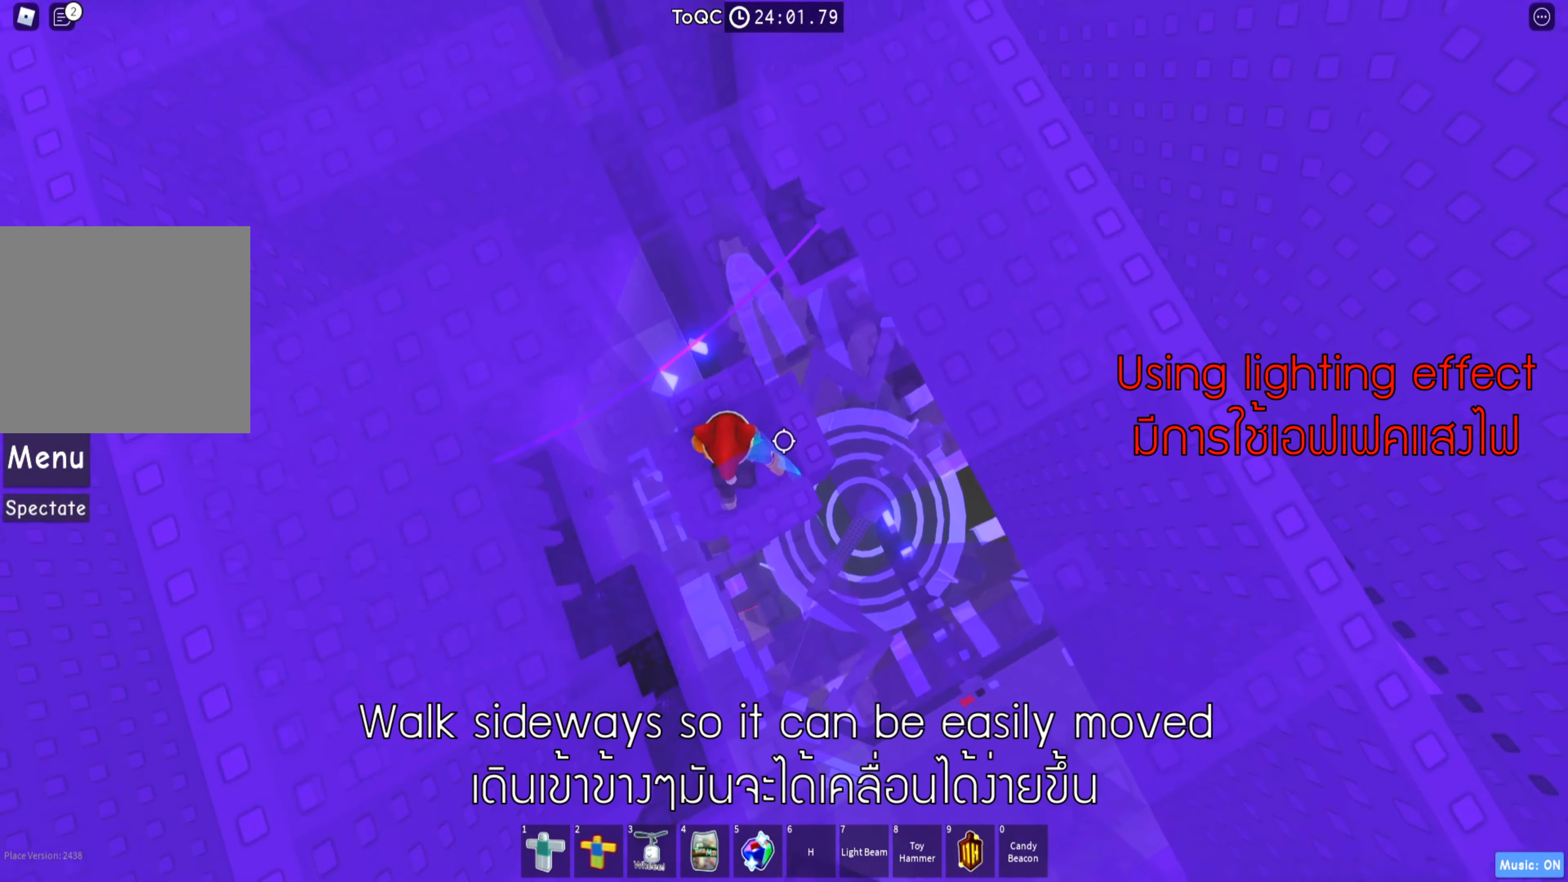
{"keys": ["a"], "events": [[117, "w", "down"], [267, "w", "up"]]}
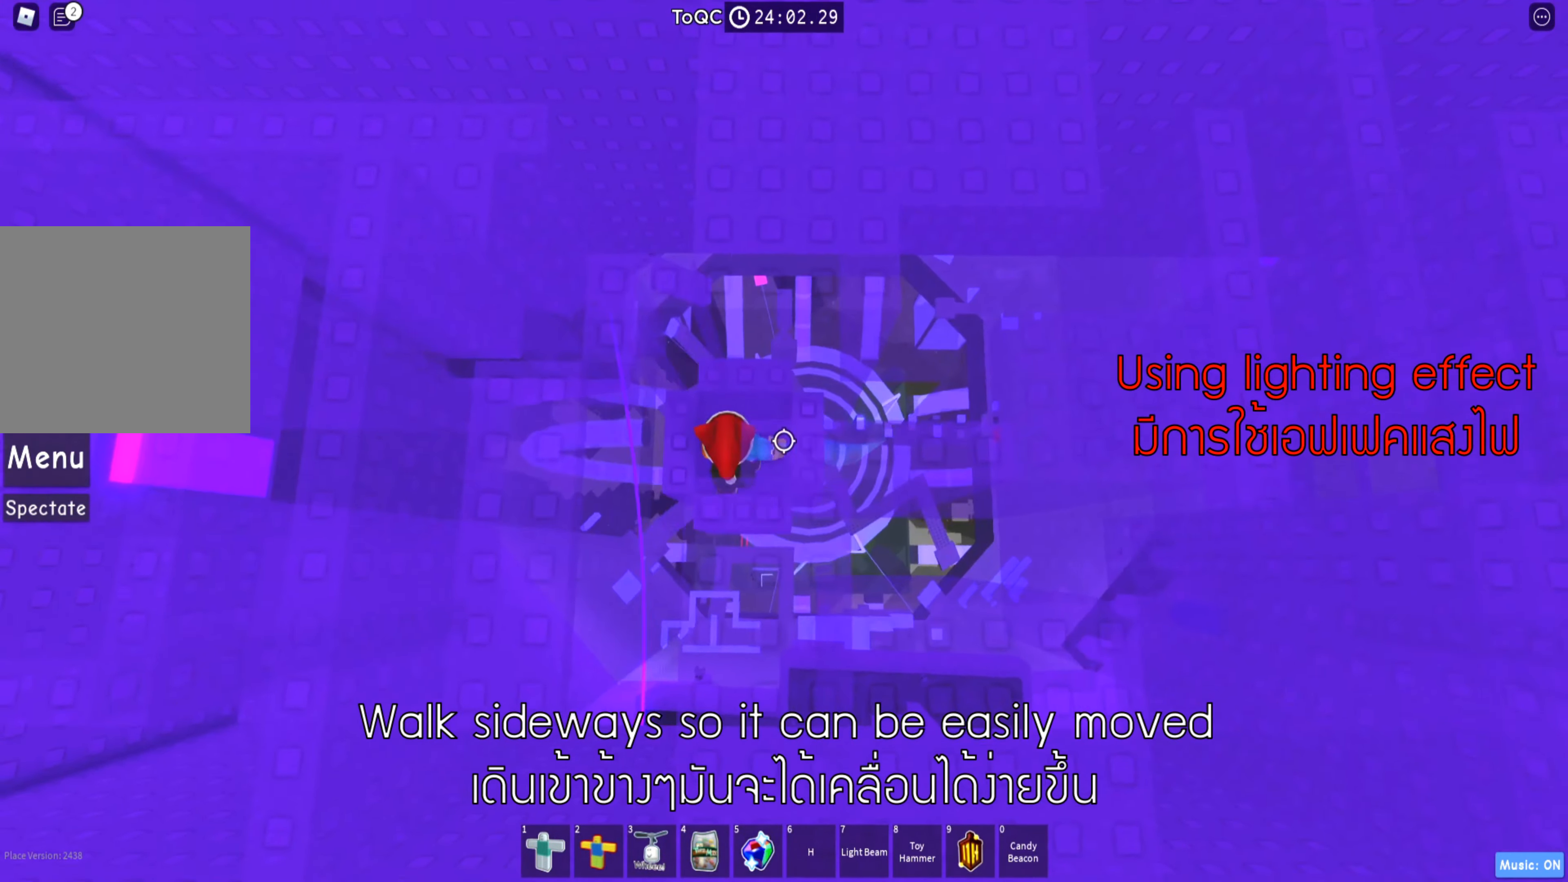
{"keys": ["a", "w"], "events": [[400, "w", "down"]]}
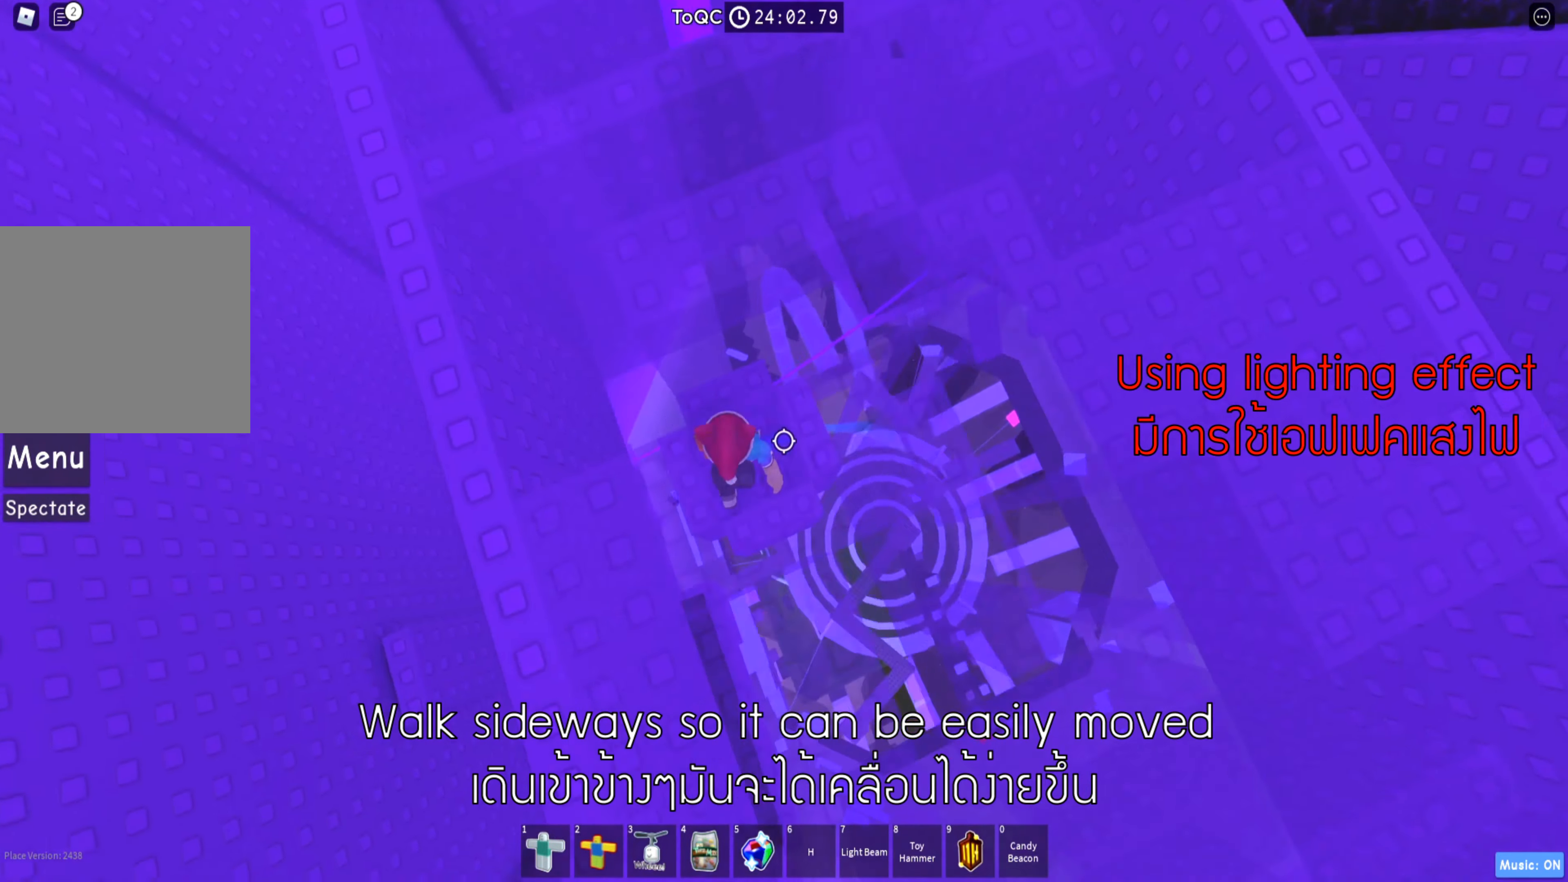
{"keys": ["a", "w"], "events": [[183, "w", "up"], [300, "w", "down"]]}
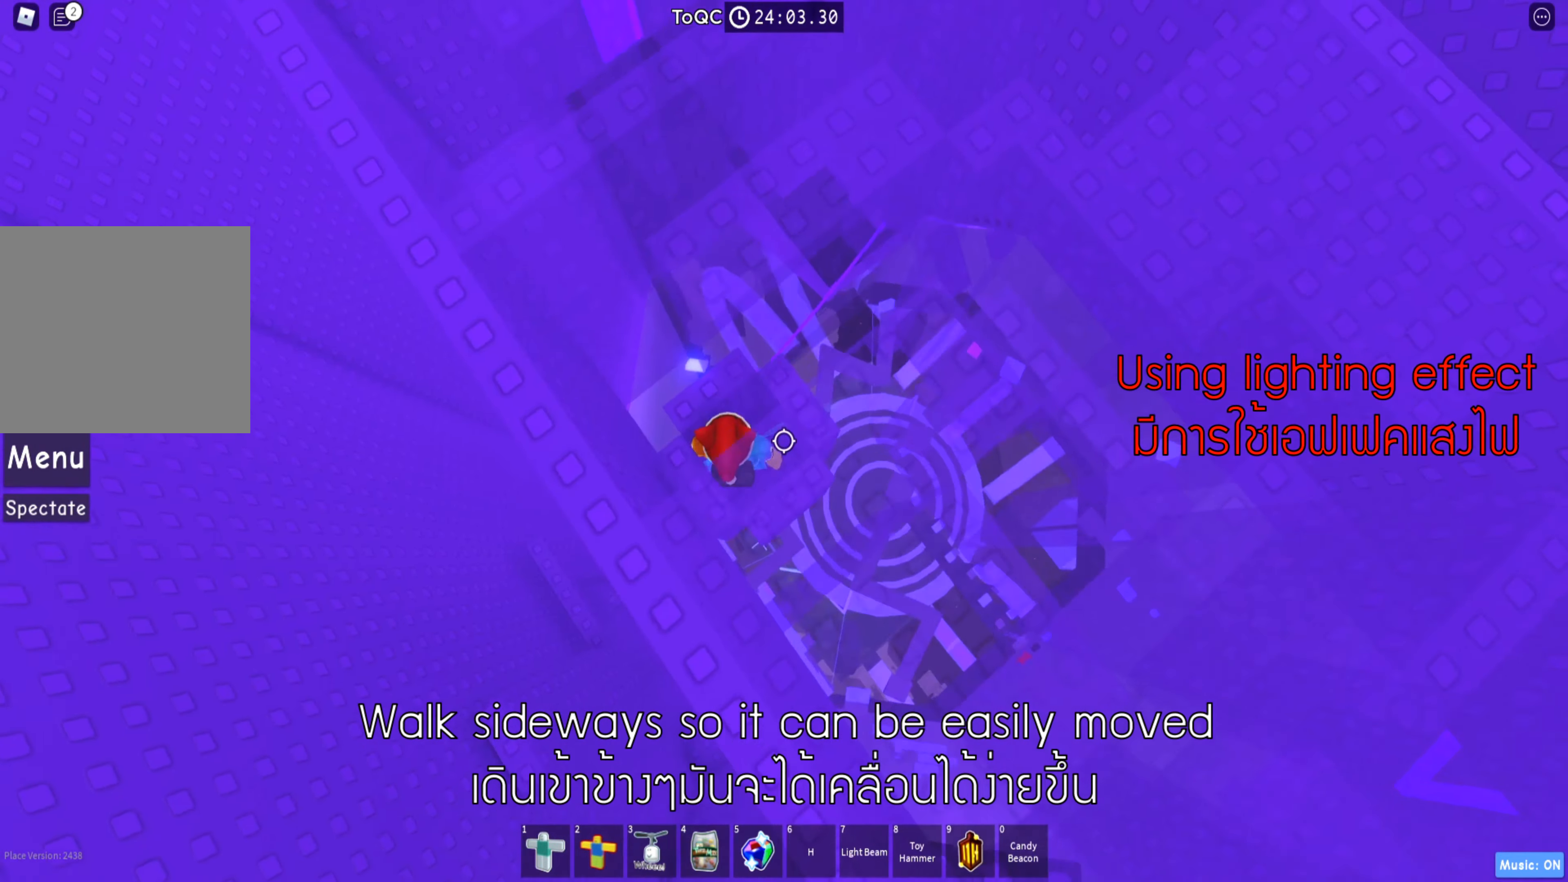
{"keys": ["w"], "events": [[333, "a", "up"]]}
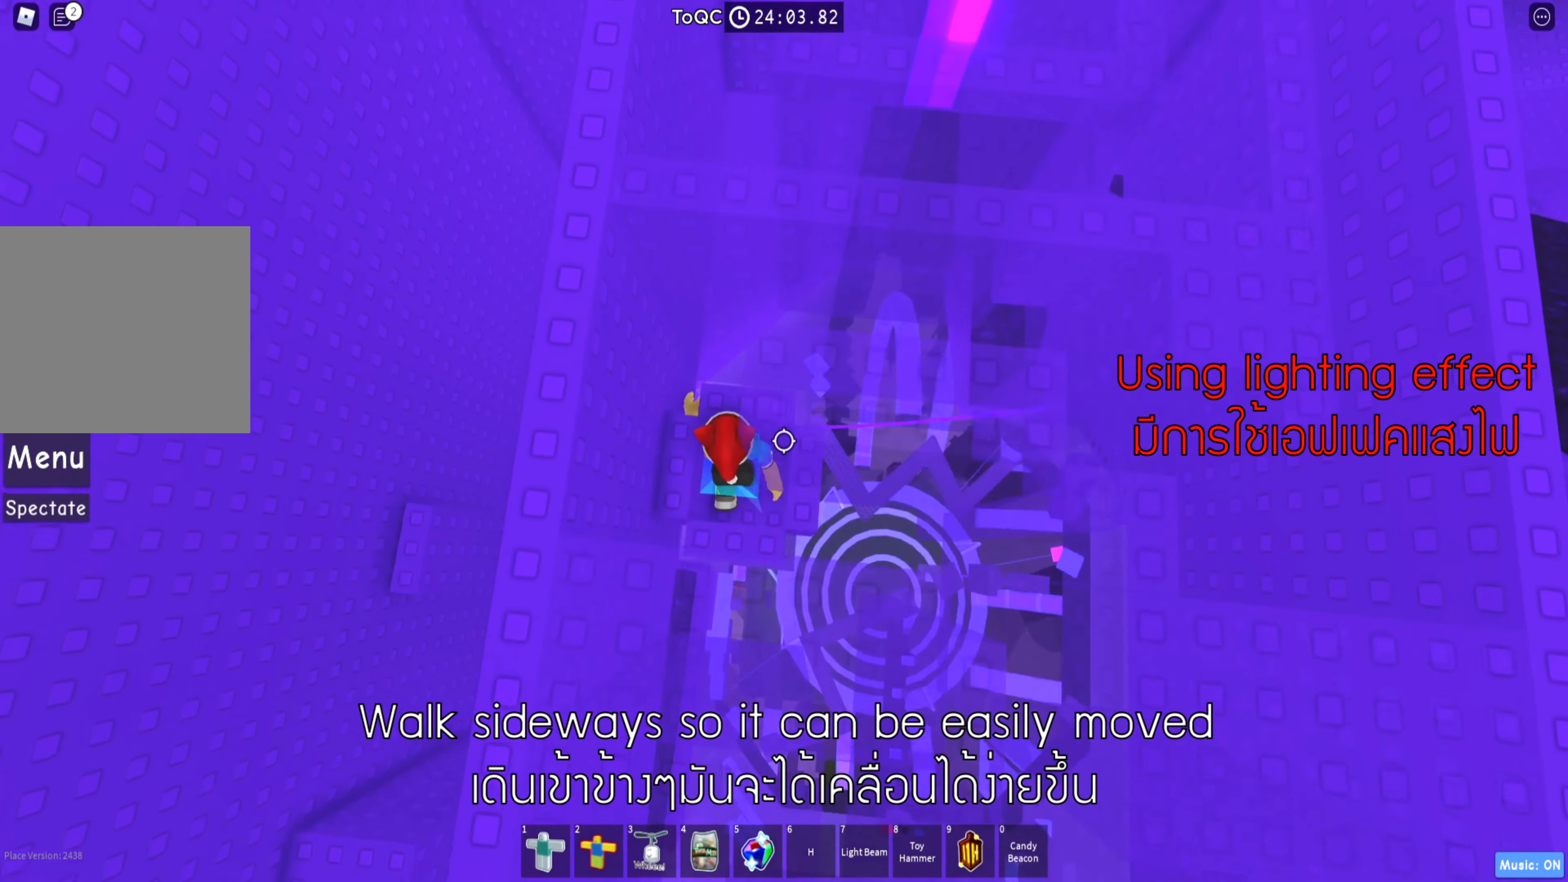
{"keys": ["d"], "events": [[133, "d", "down"], [283, "w", "up"]]}
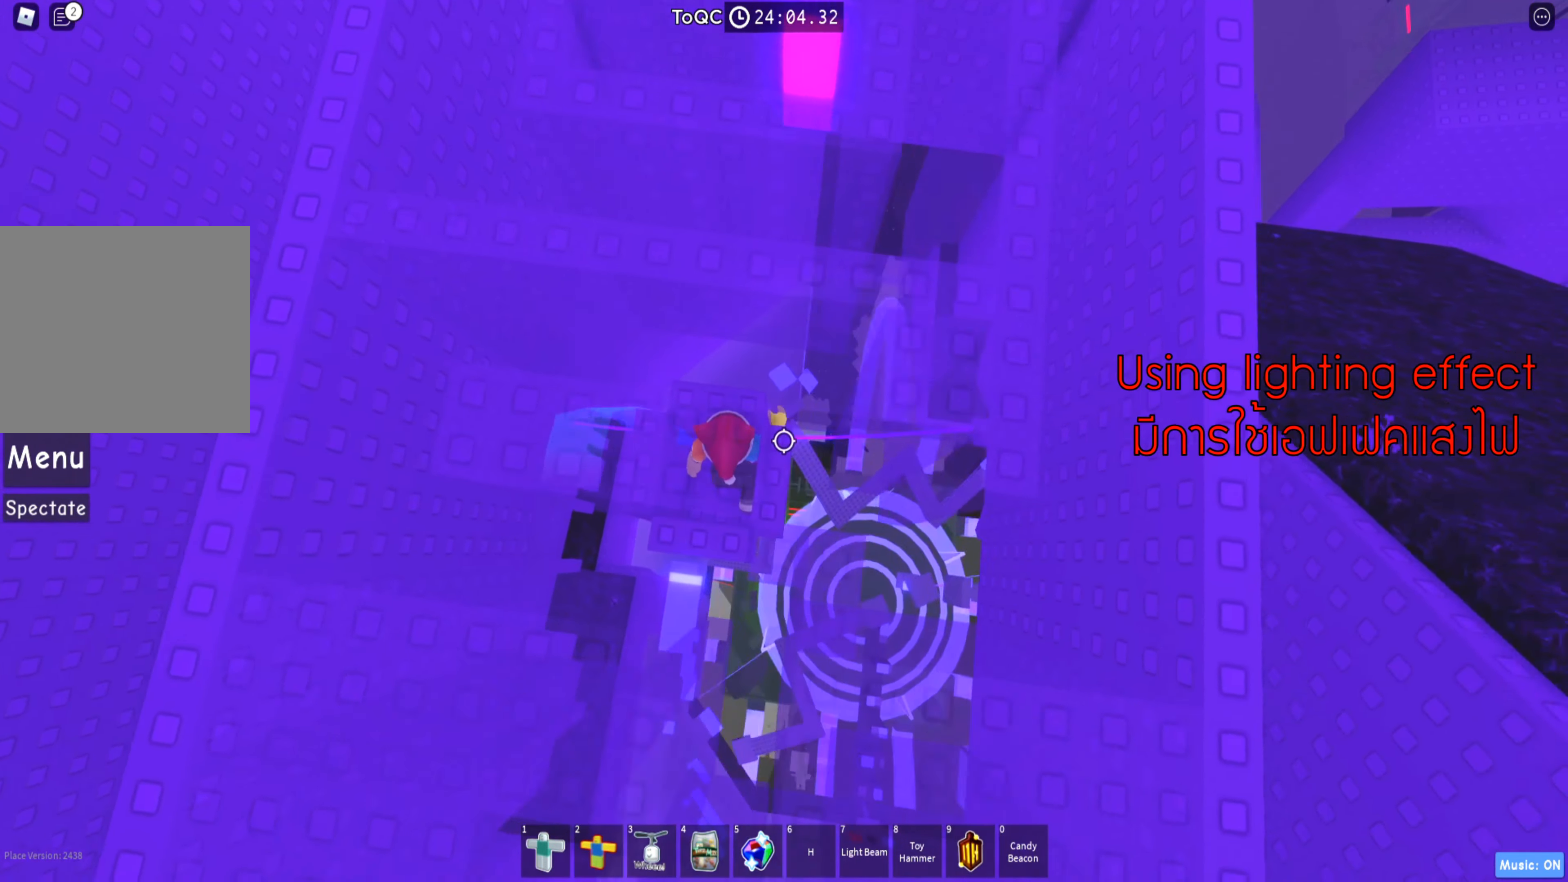
{"keys": ["d"], "events": []}
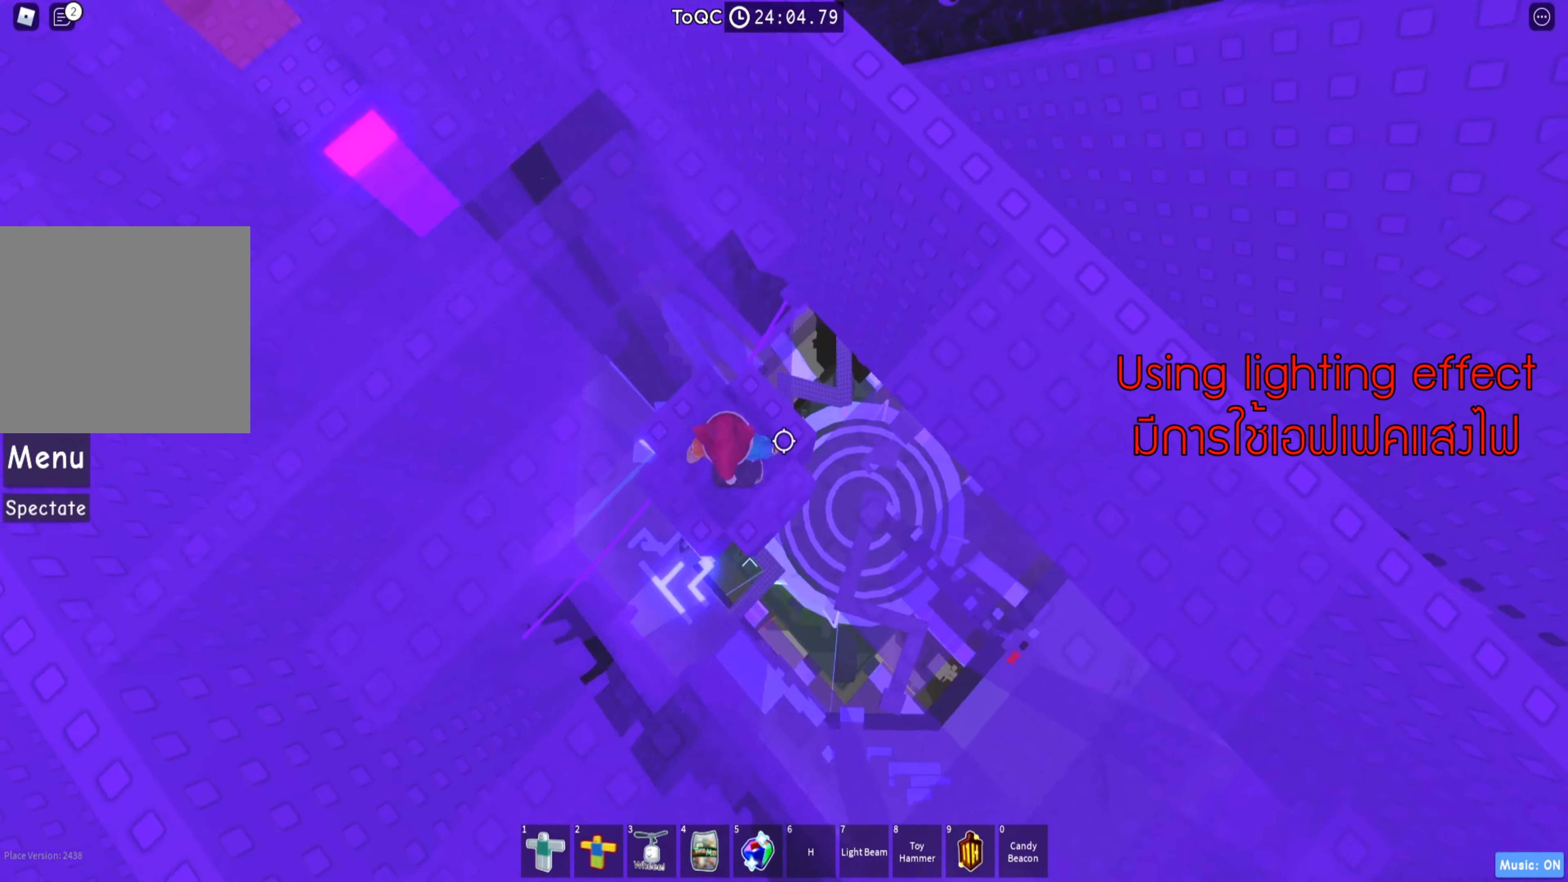
{"keys": ["d"], "events": [[283, "d", "up"], [383, "d", "down"]]}
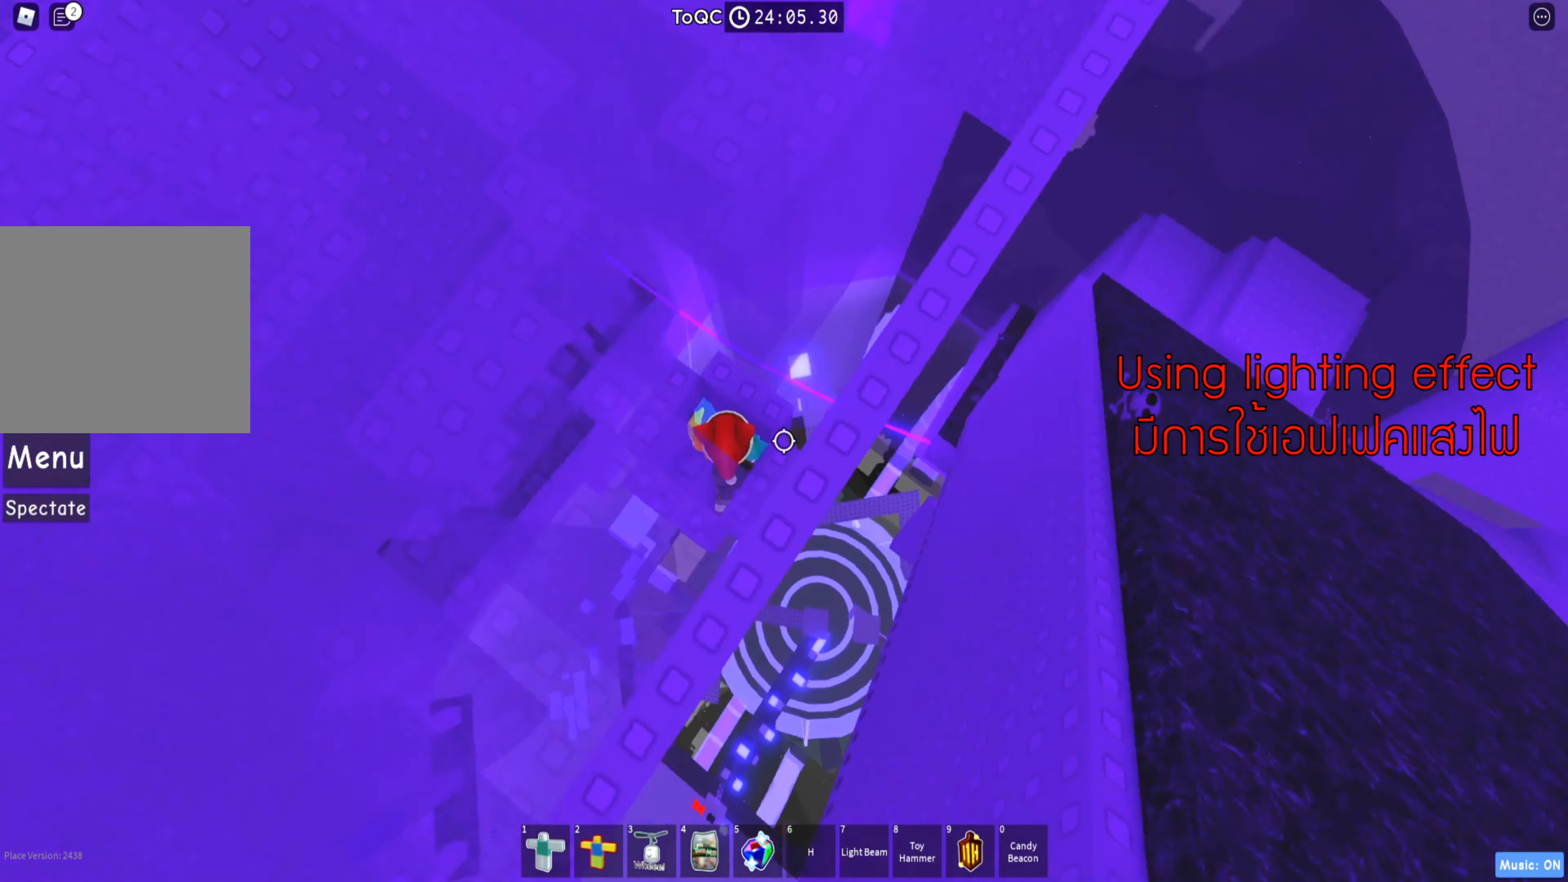
{"keys": [], "events": [[33, "d", "up"], [133, "d", "down"], [400, "d", "up"]]}
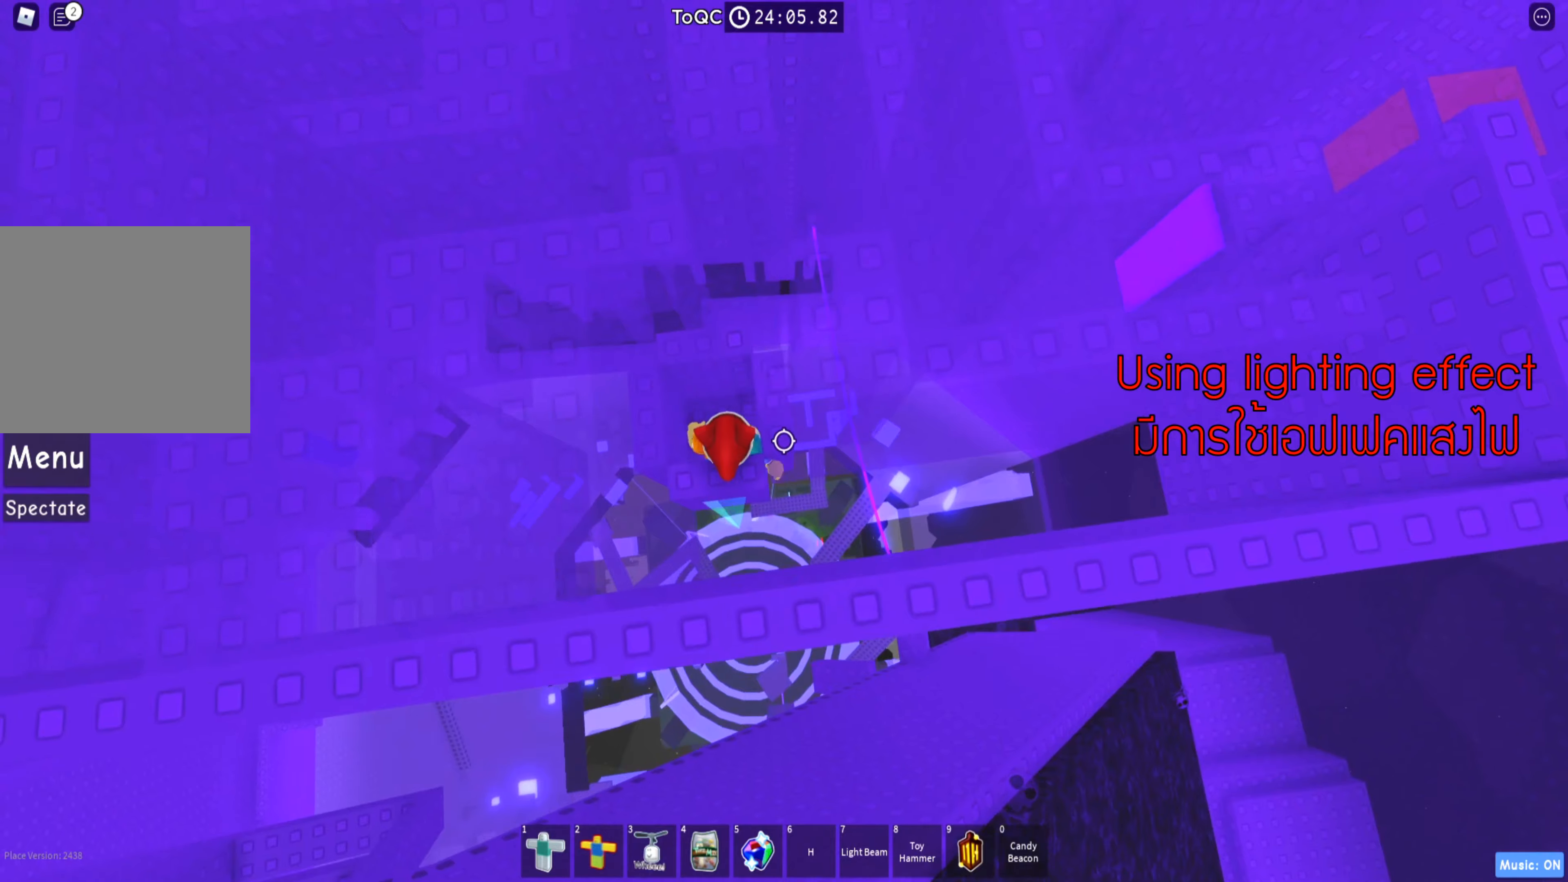
{"keys": ["d"], "events": [[117, "d", "down"]]}
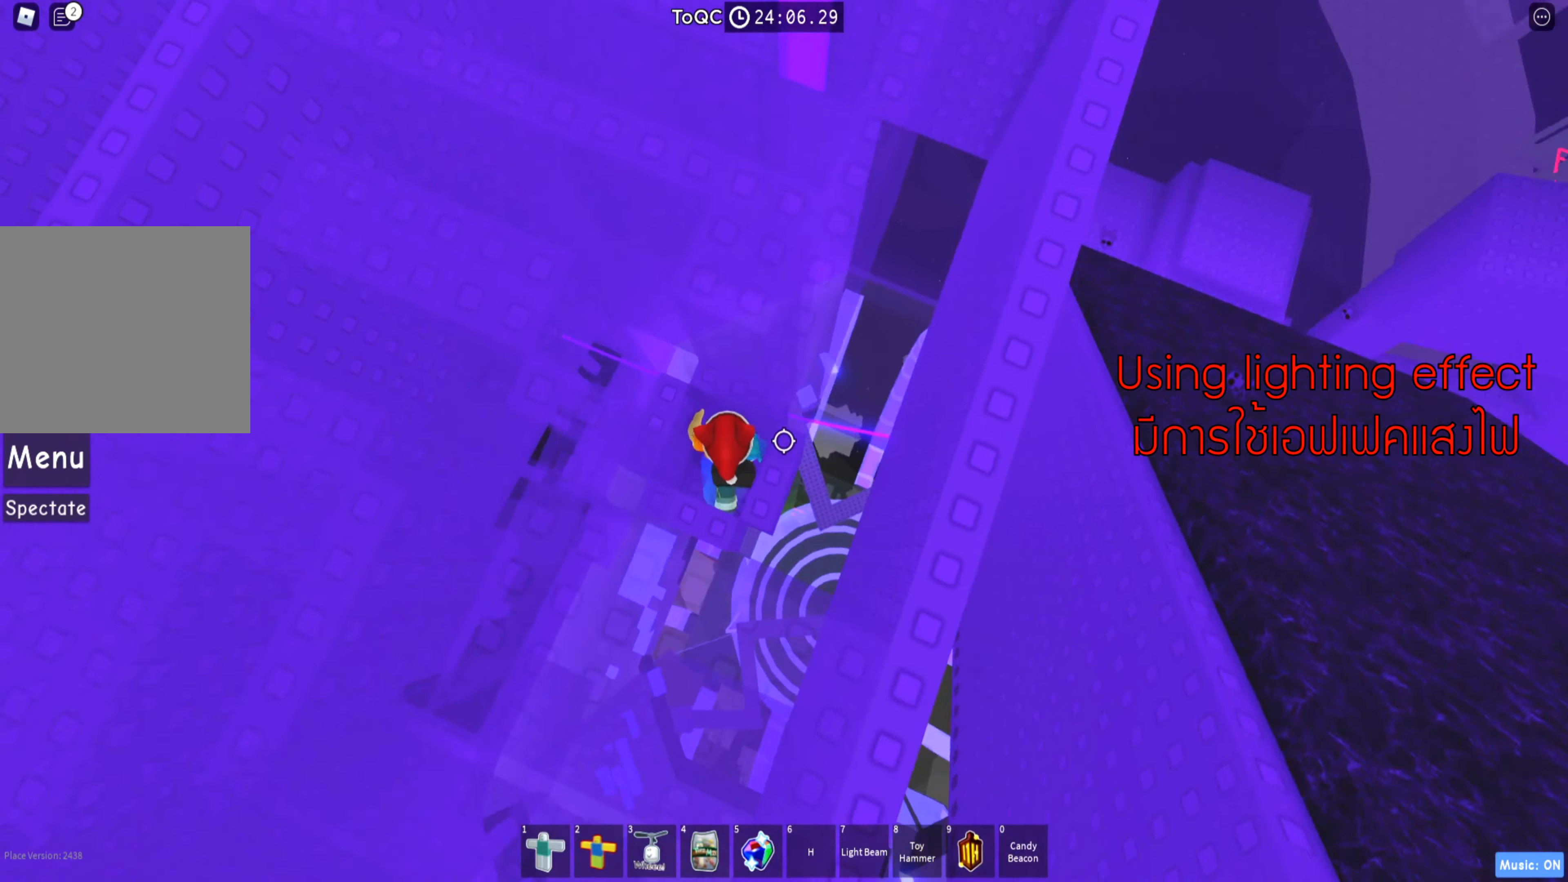
{"keys": ["d"], "events": []}
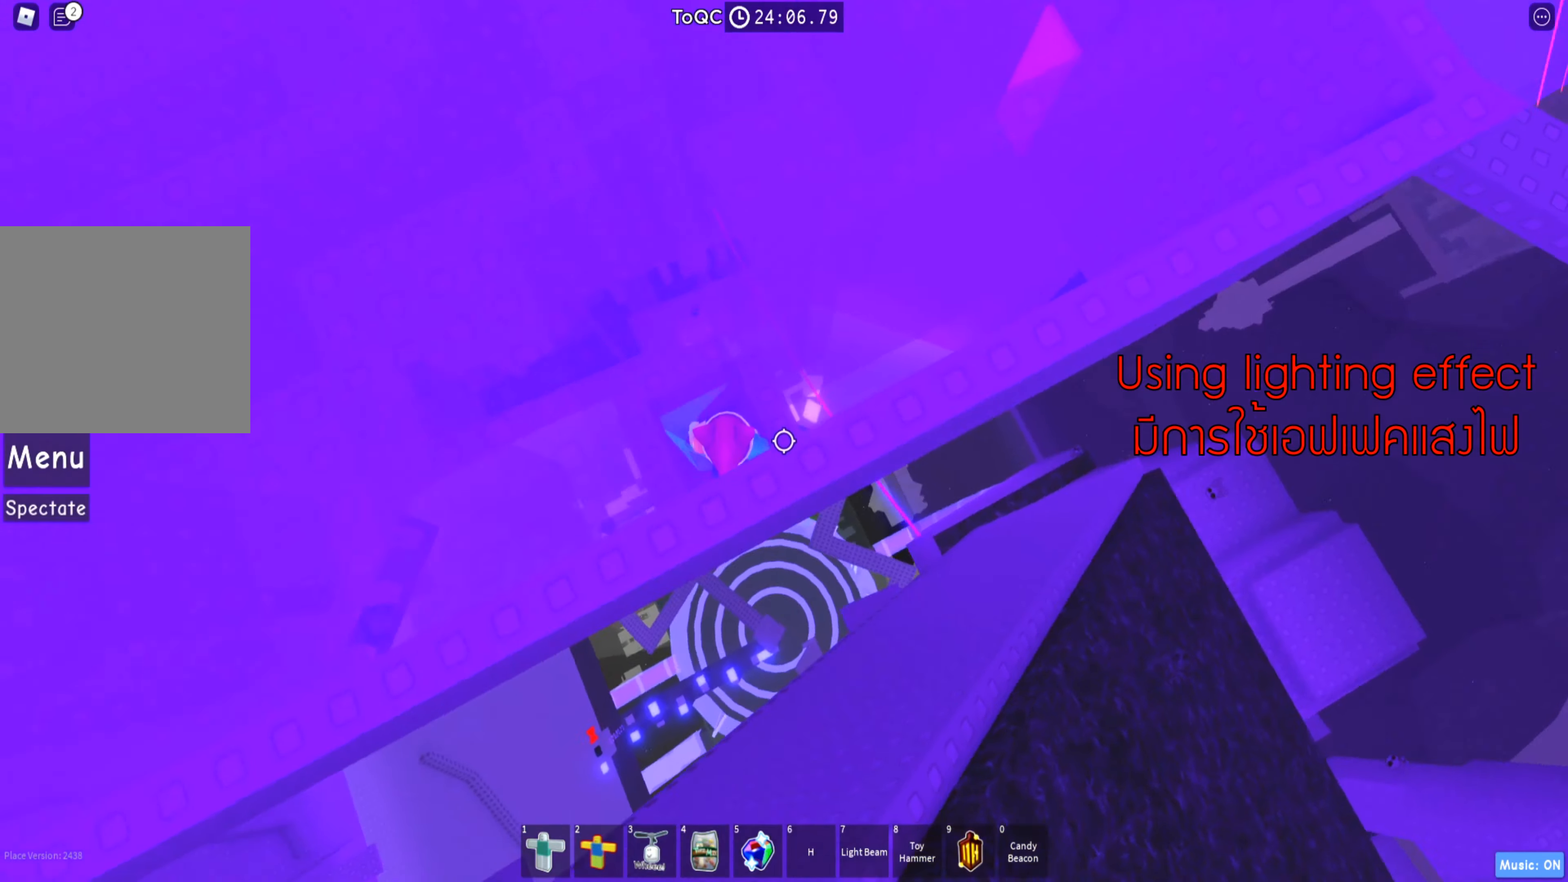
{"keys": ["d"], "events": []}
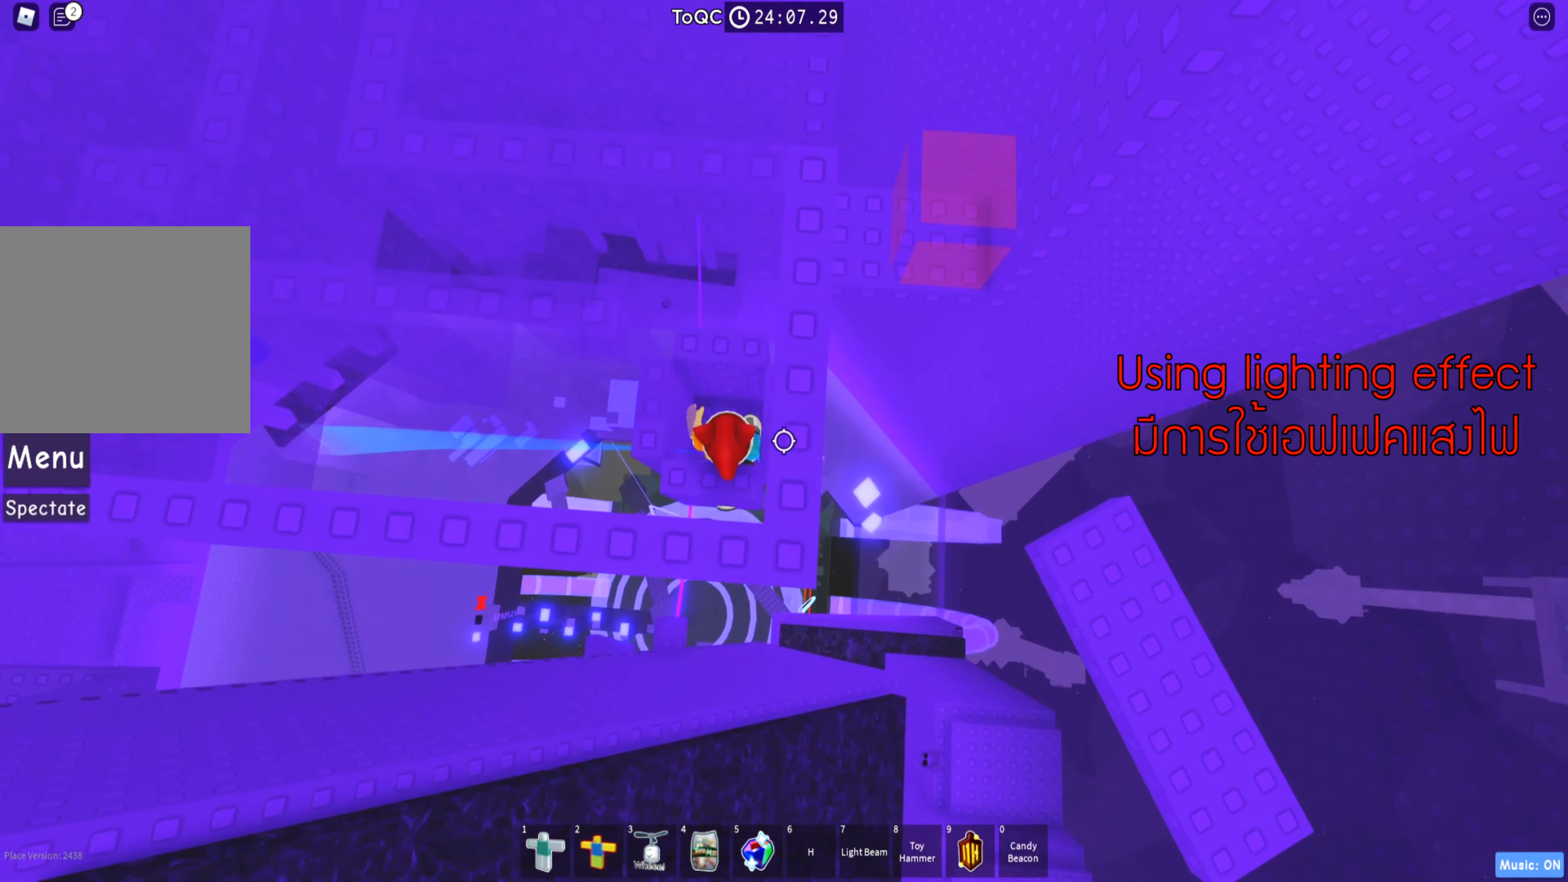
{"keys": ["a", "w"], "events": [[67, "w", "down"], [267, "d", "up"], [400, "a", "down"]]}
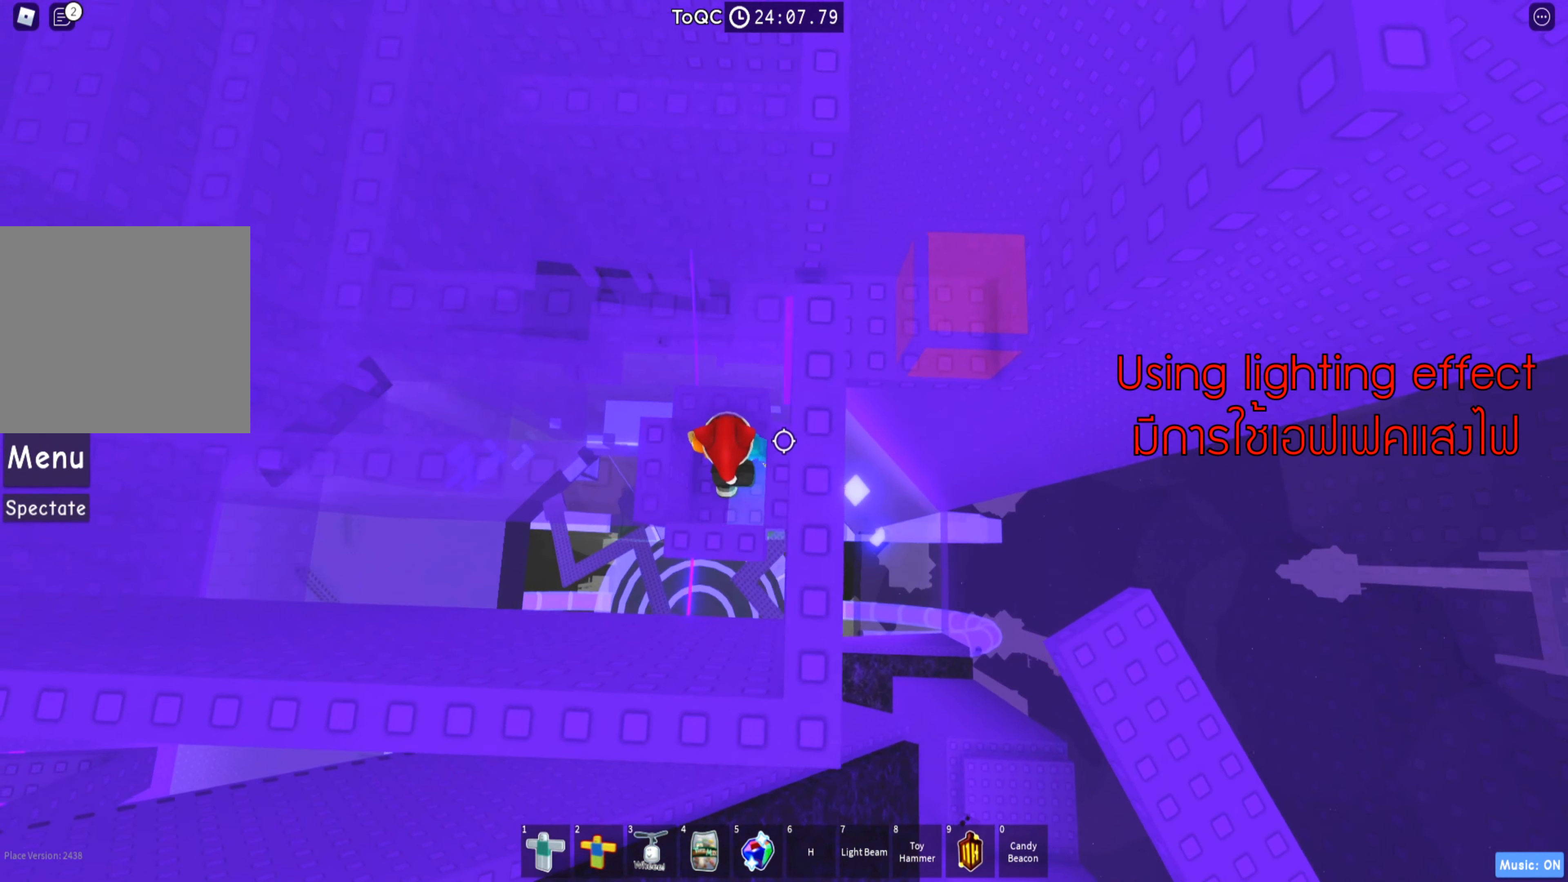
{"keys": ["w"], "events": [[250, "w", "up"], [400, "w", "down"], [484, "a", "up"]]}
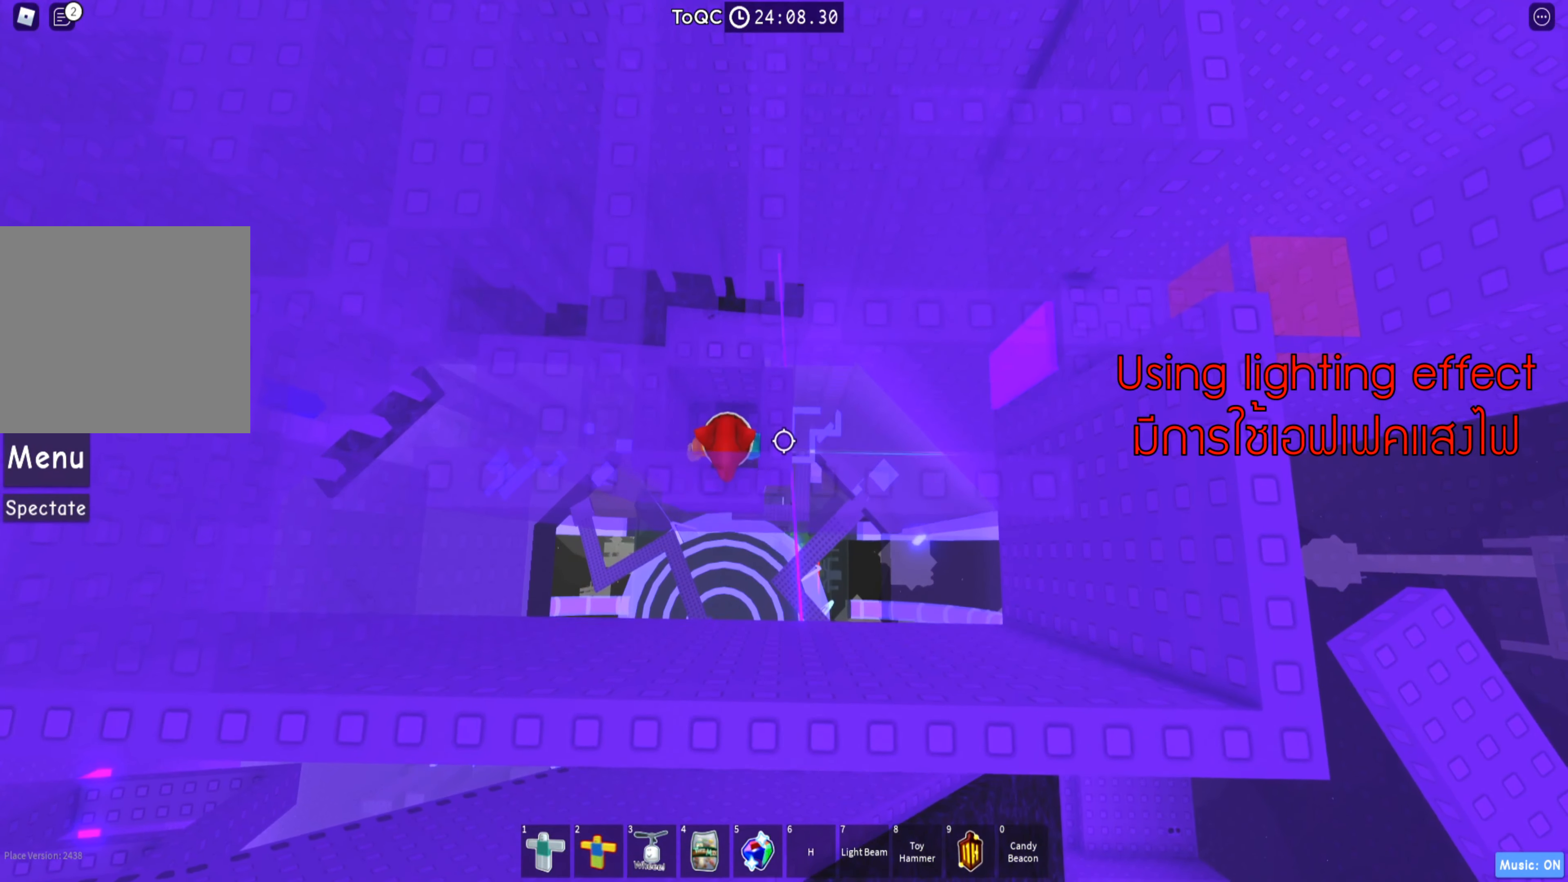
{"keys": ["a"], "events": [[150, "a", "down"], [284, "w", "up"]]}
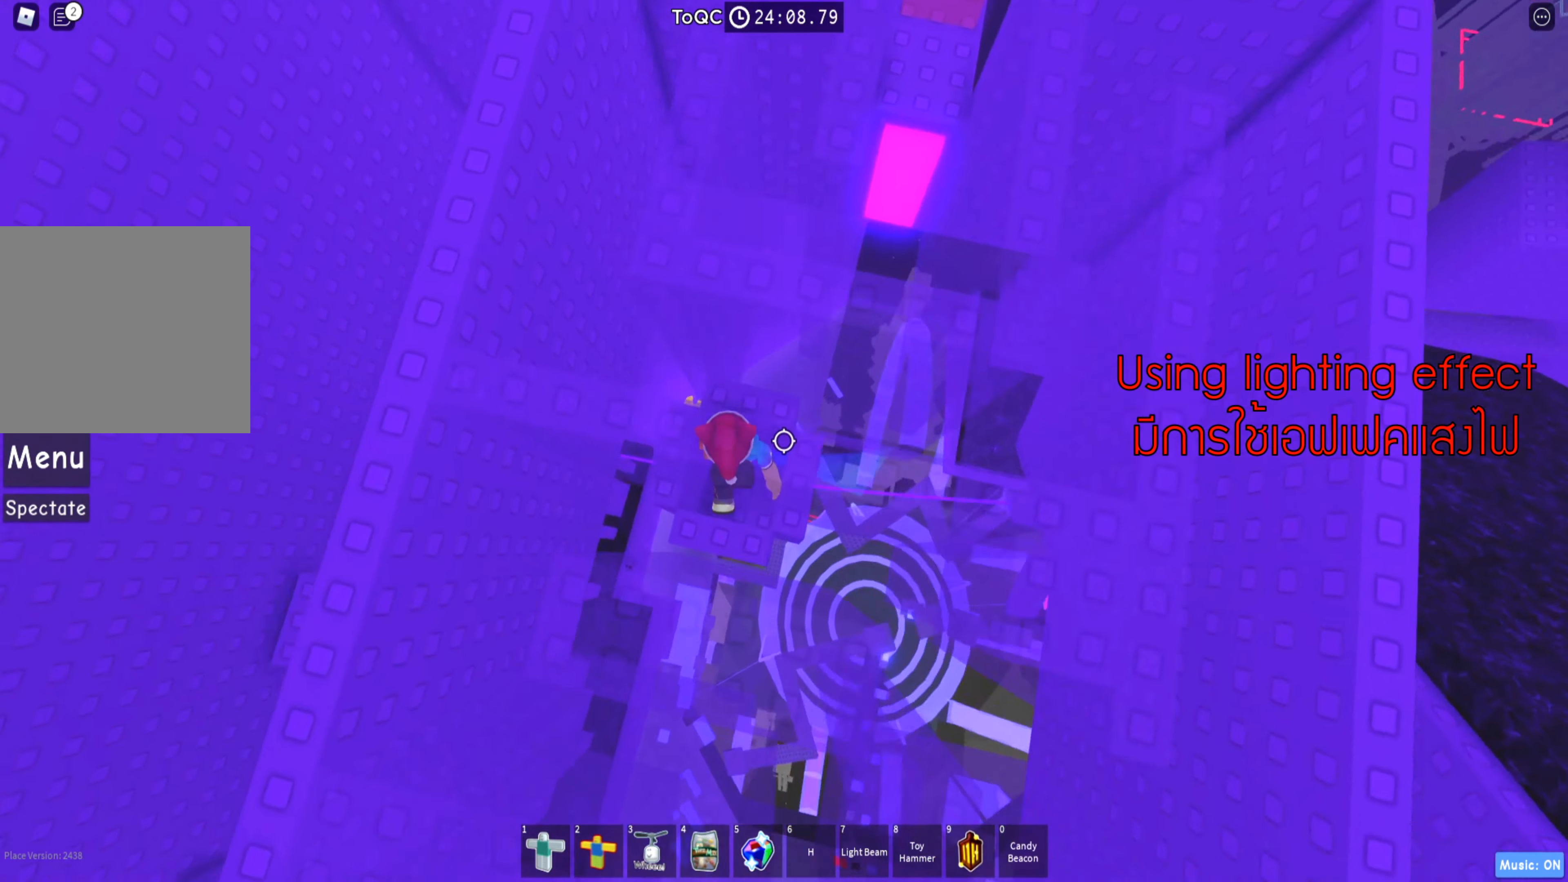
{"keys": ["d", "w"], "events": [[100, "w", "down"], [267, "a", "up"], [434, "d", "down"]]}
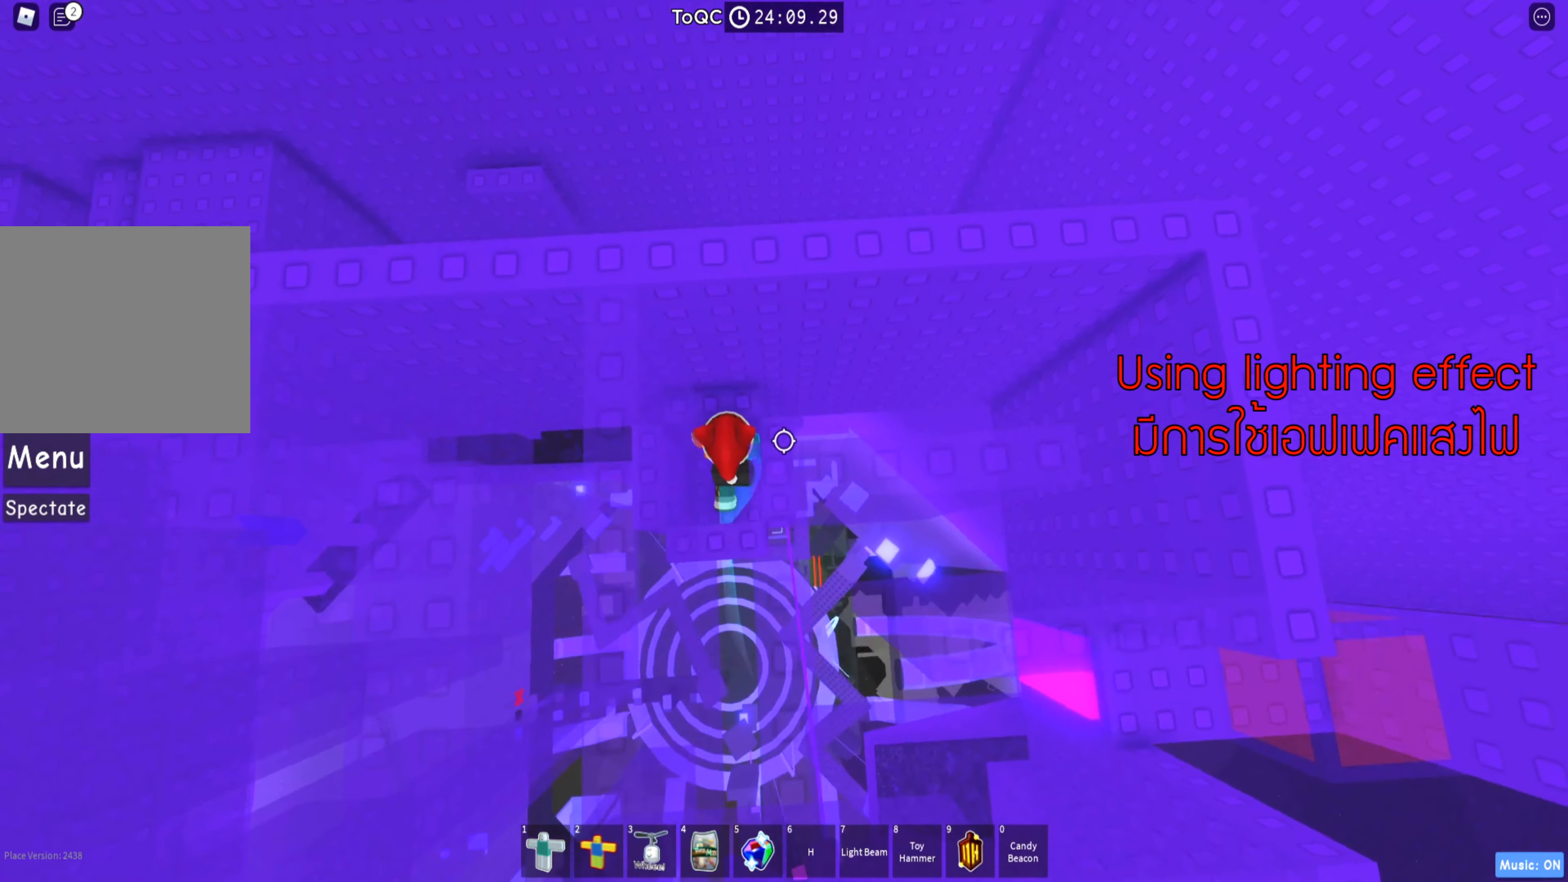
{"keys": ["d"], "events": [[367, "w", "up"]]}
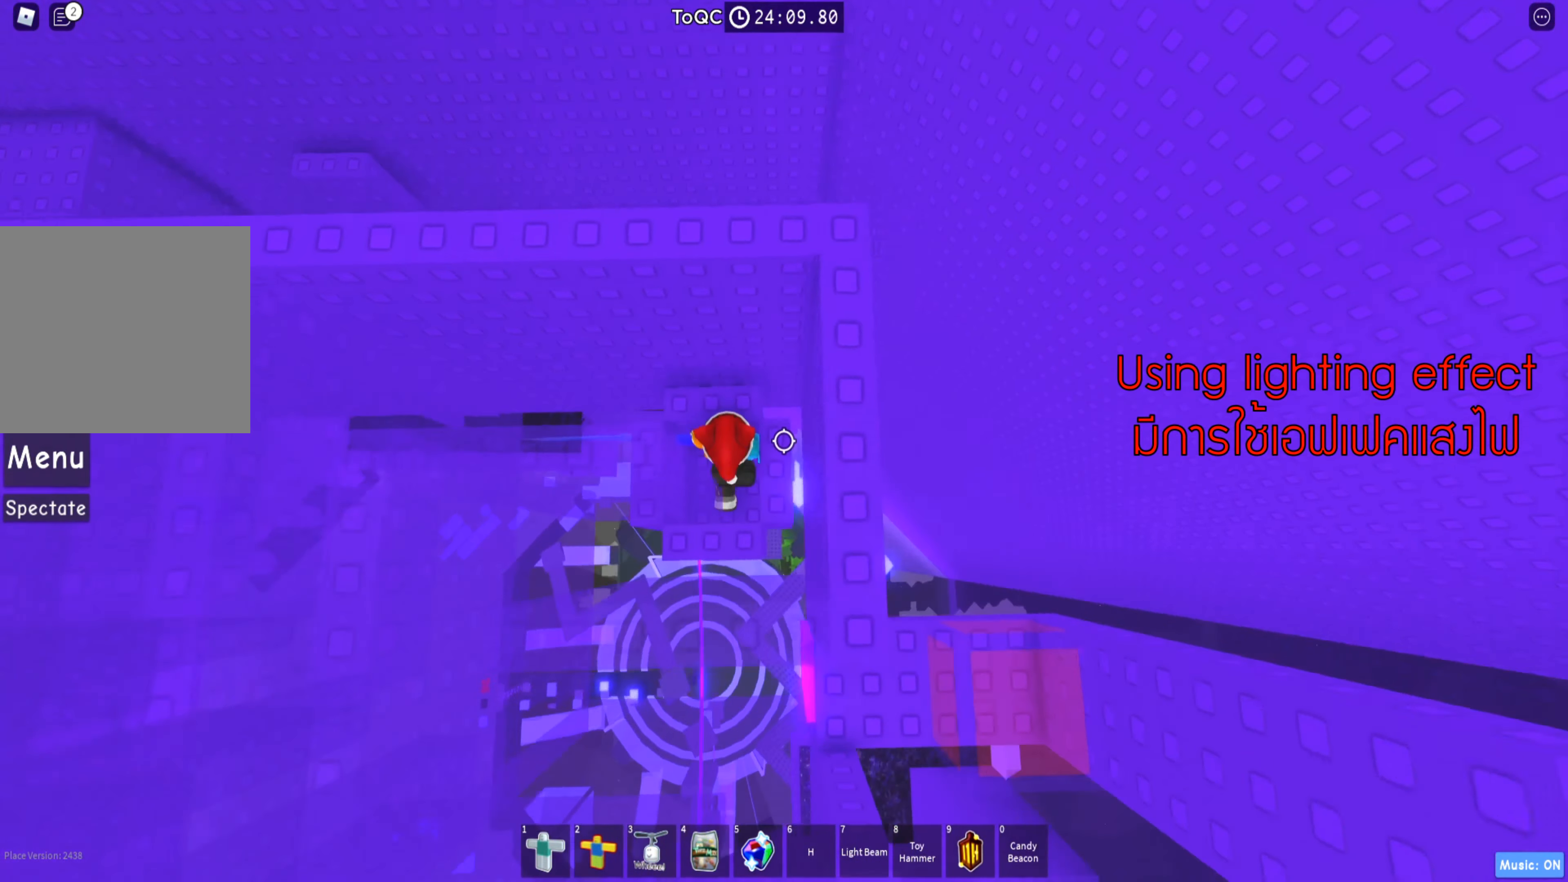
{"keys": ["d", "w"], "events": [[134, "w", "down"]]}
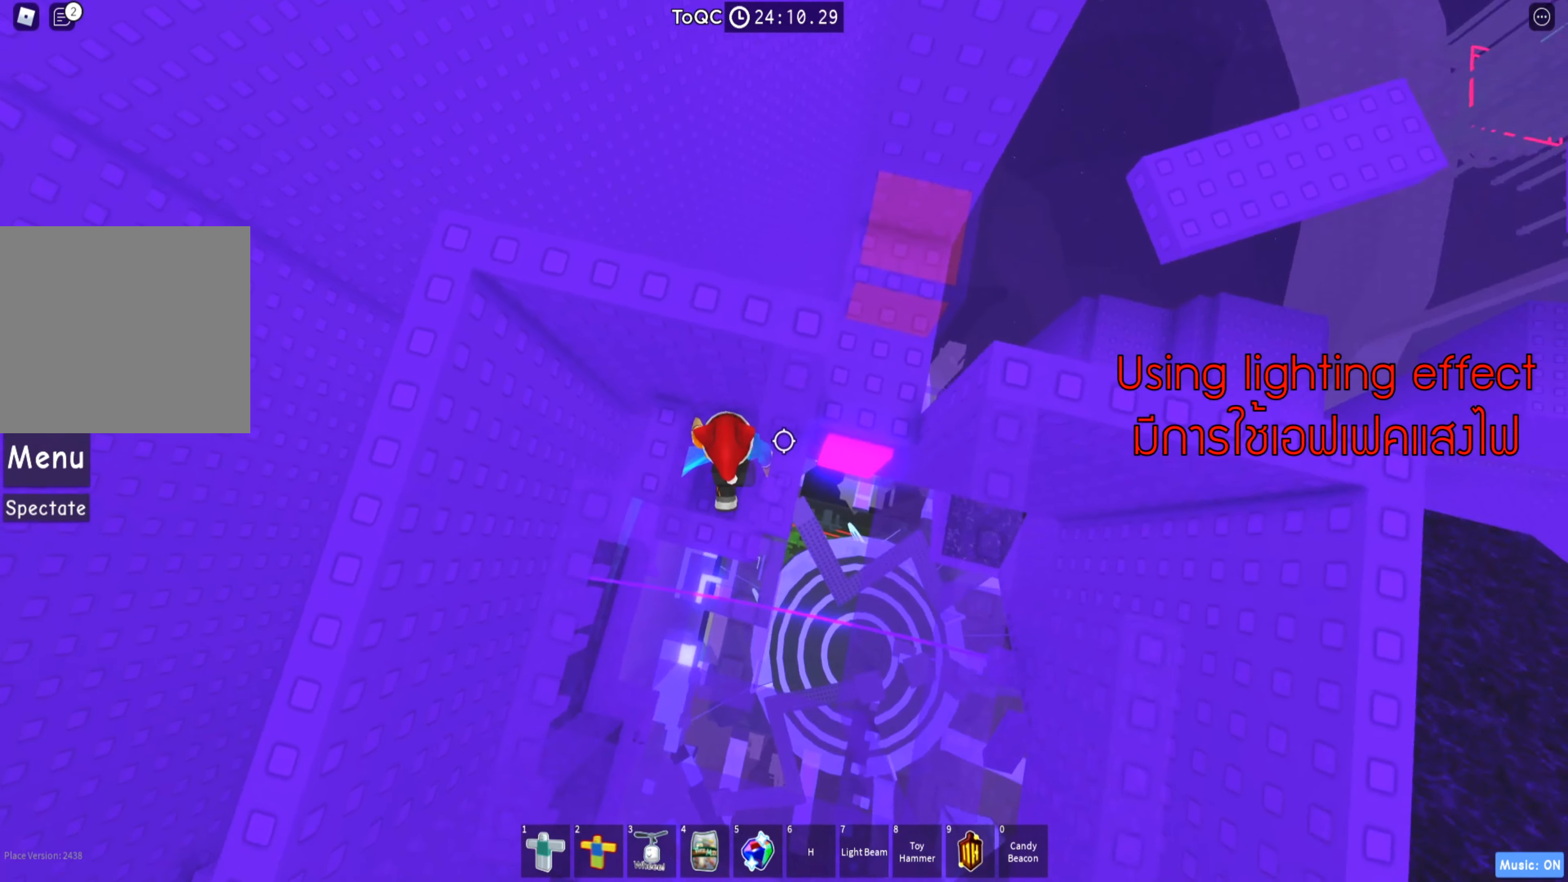
{"keys": [], "events": [[100, "w", "up"], [134, "d", "up"], [250, "d", "down"], [434, "d", "up"]]}
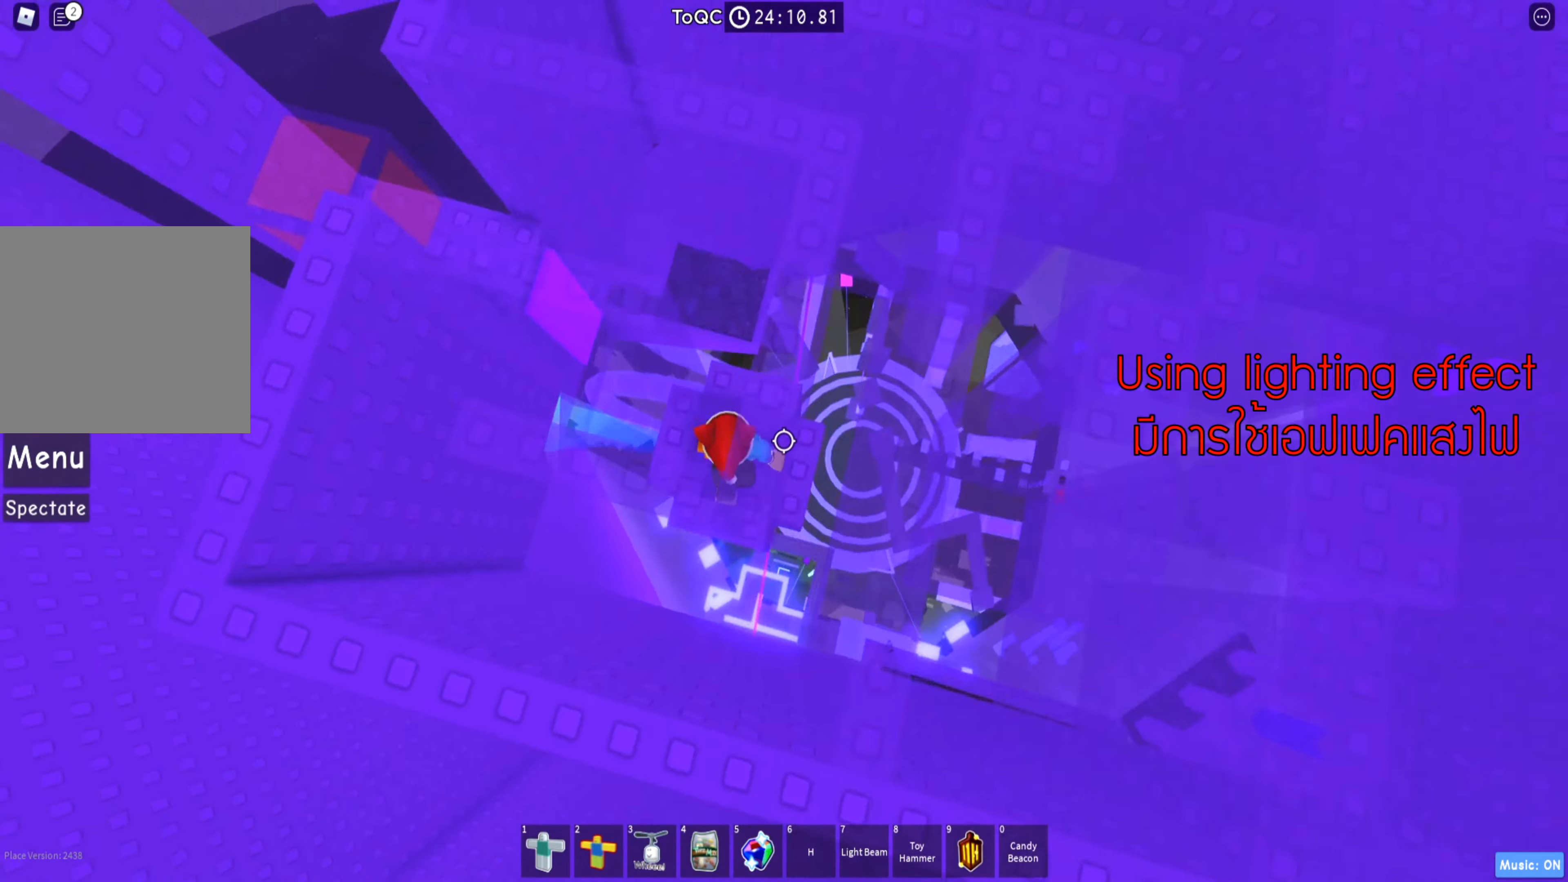
{"keys": ["d"], "events": [[17, "d", "down"], [166, "d", "up"], [366, "d", "down"]]}
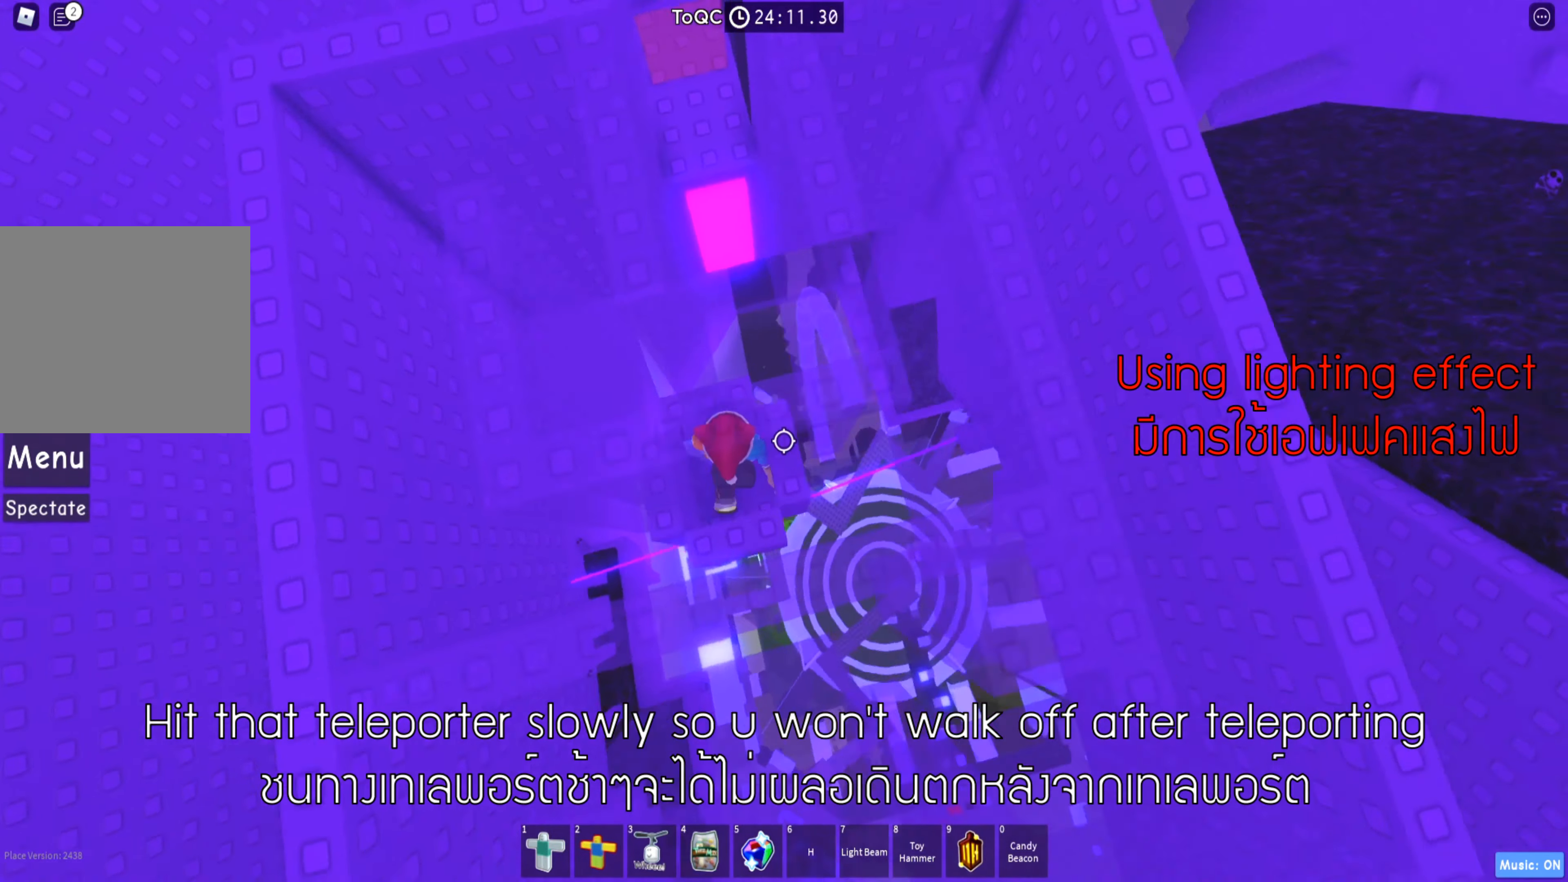
{"keys": [], "events": [[33, "d", "up"]]}
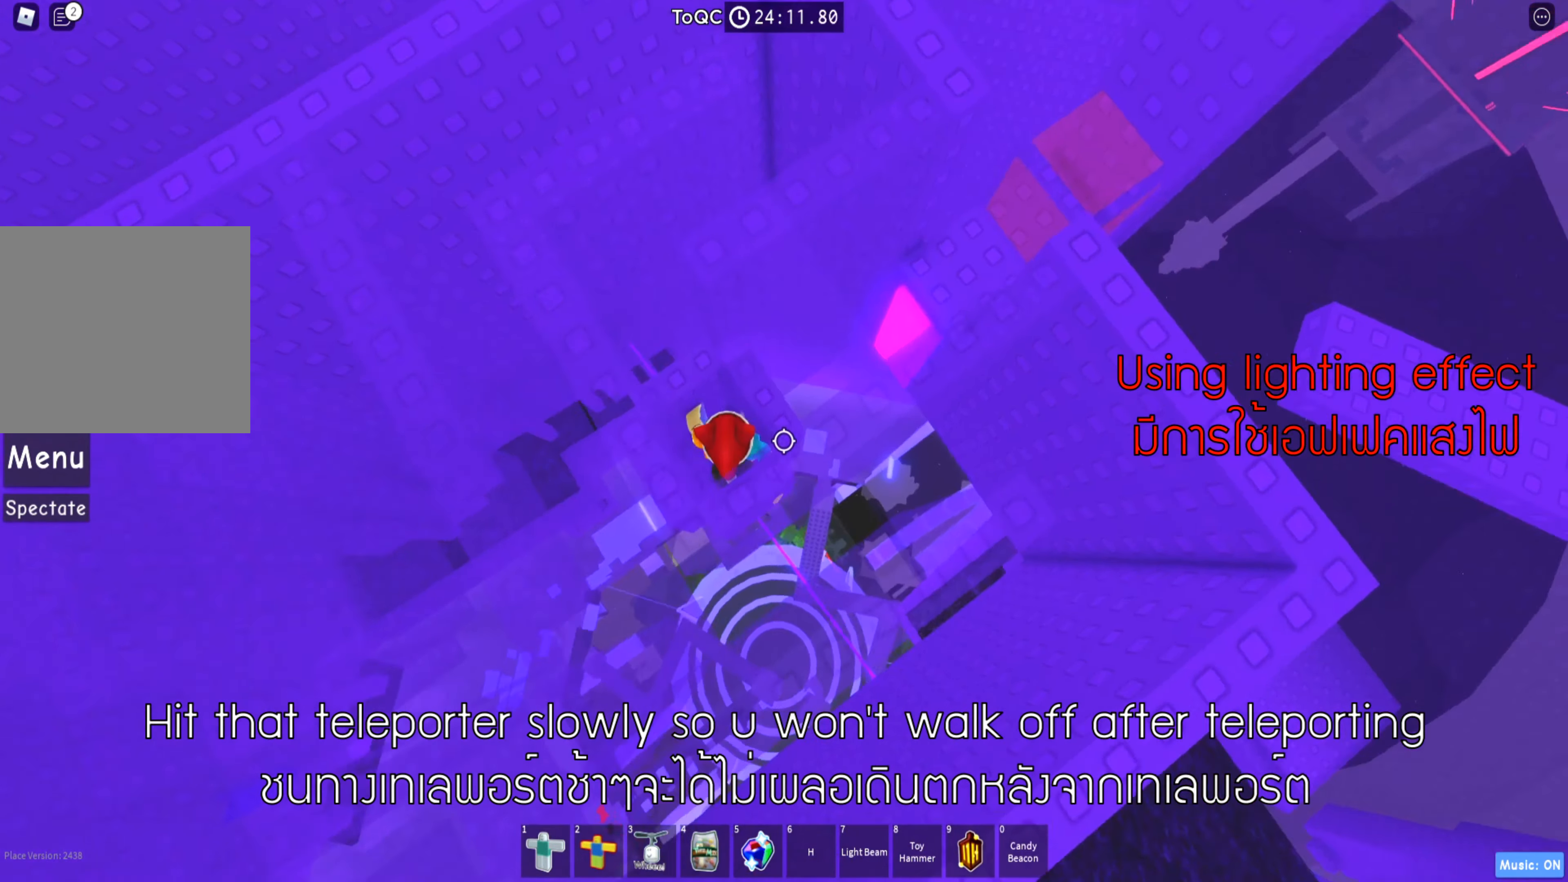
{"keys": [], "events": [[116, "s", "down"], [216, "s", "up"]]}
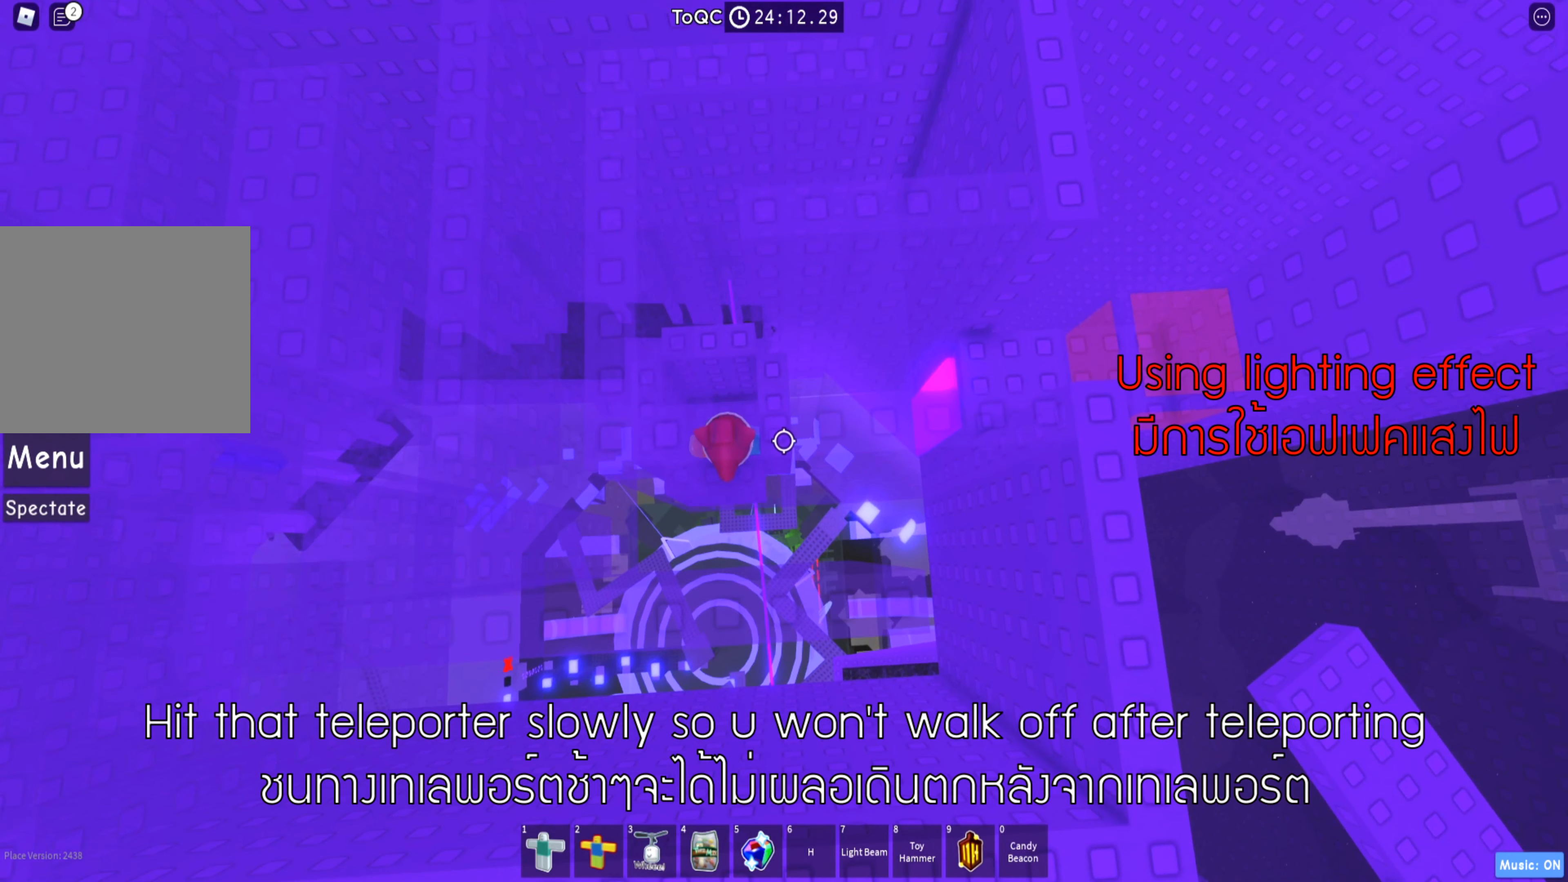
{"keys": ["d"], "events": [[383, "d", "down"]]}
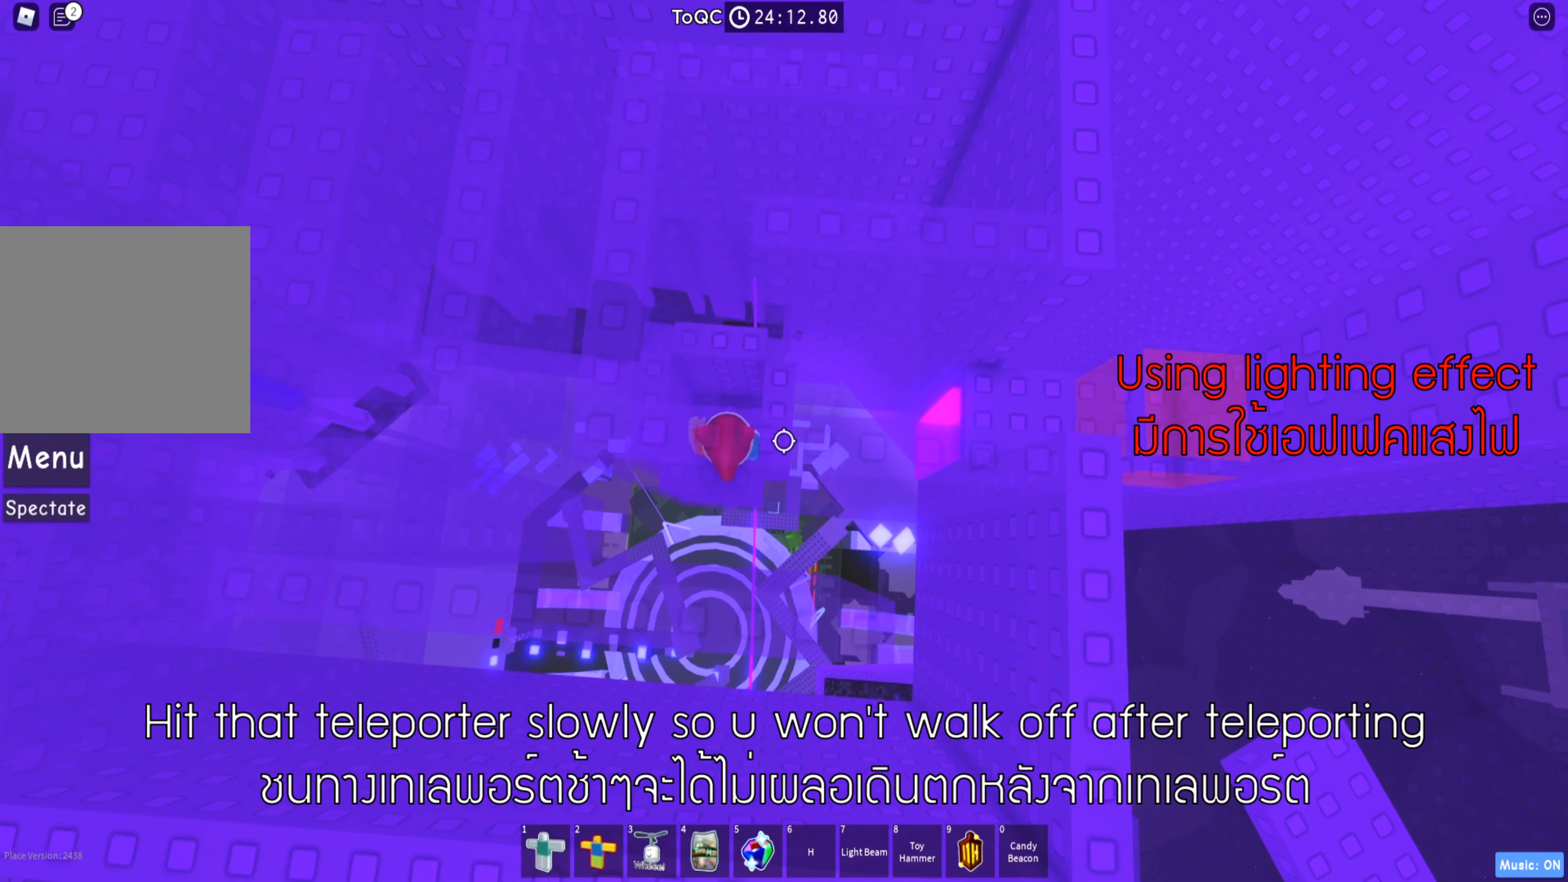
{"keys": [], "events": [[400, "d", "up"]]}
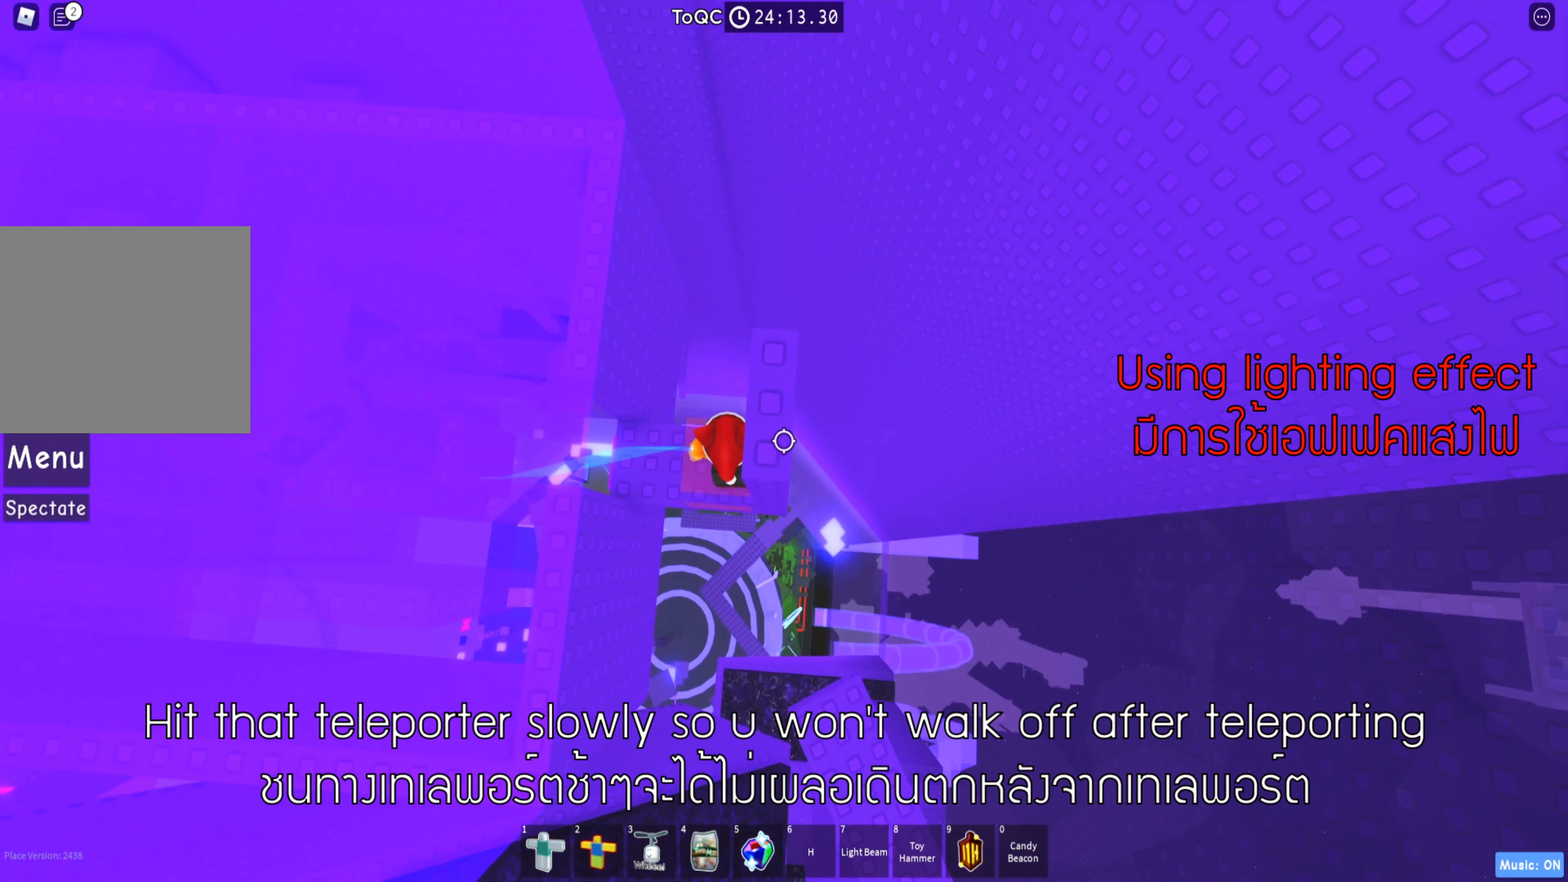
{"keys": [], "events": [[150, "shift", "down"], [283, "shift", "up"]]}
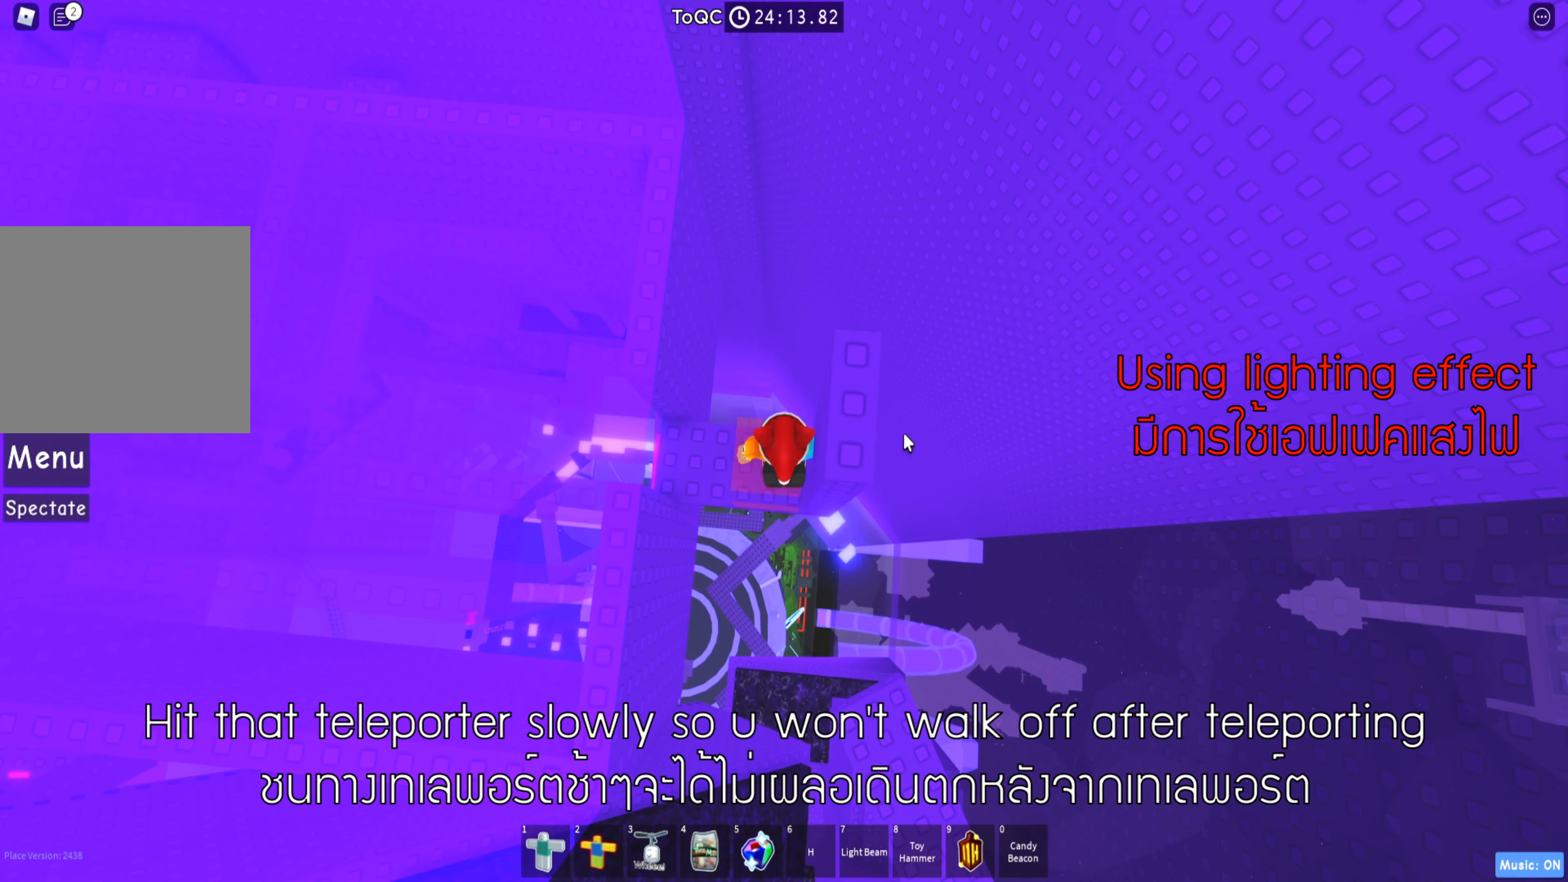
{"keys": [], "events": []}
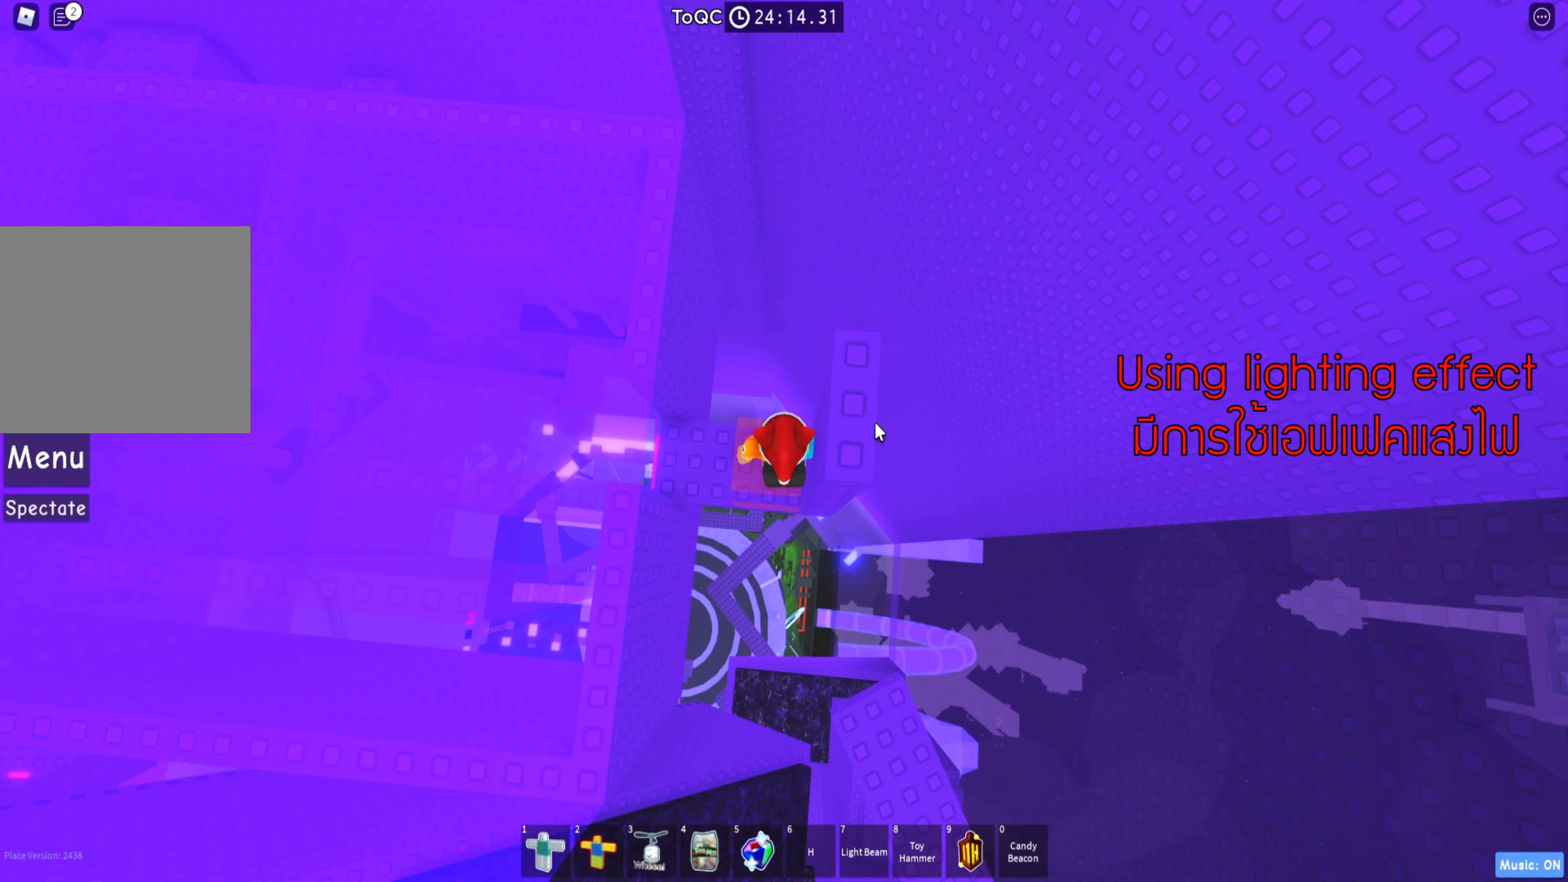
{"keys": [], "events": []}
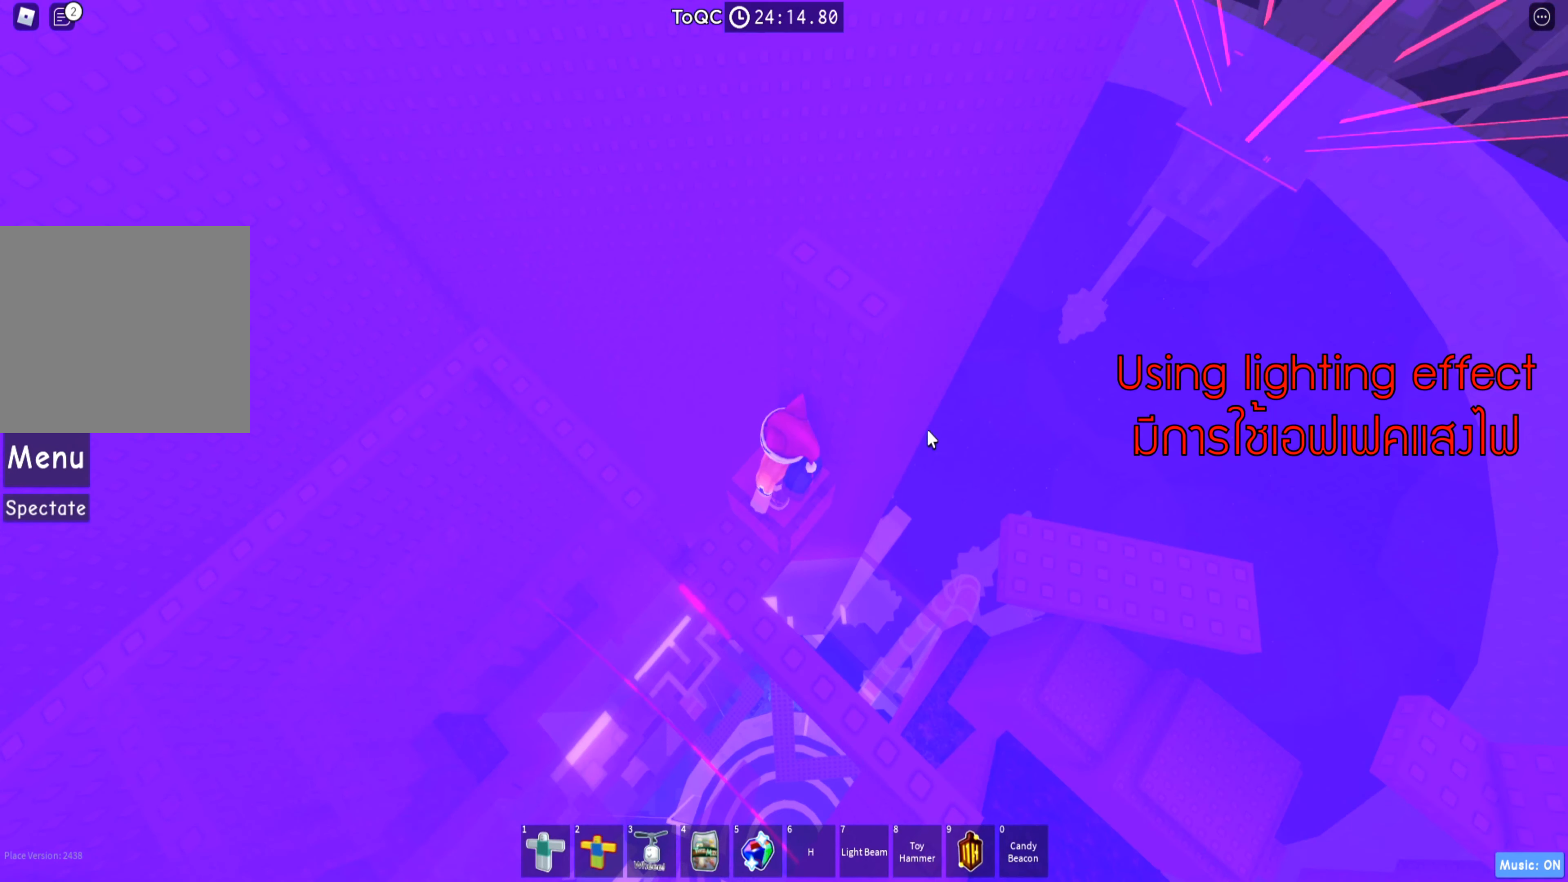
{"keys": ["space"], "events": [[400, "space", "down"]]}